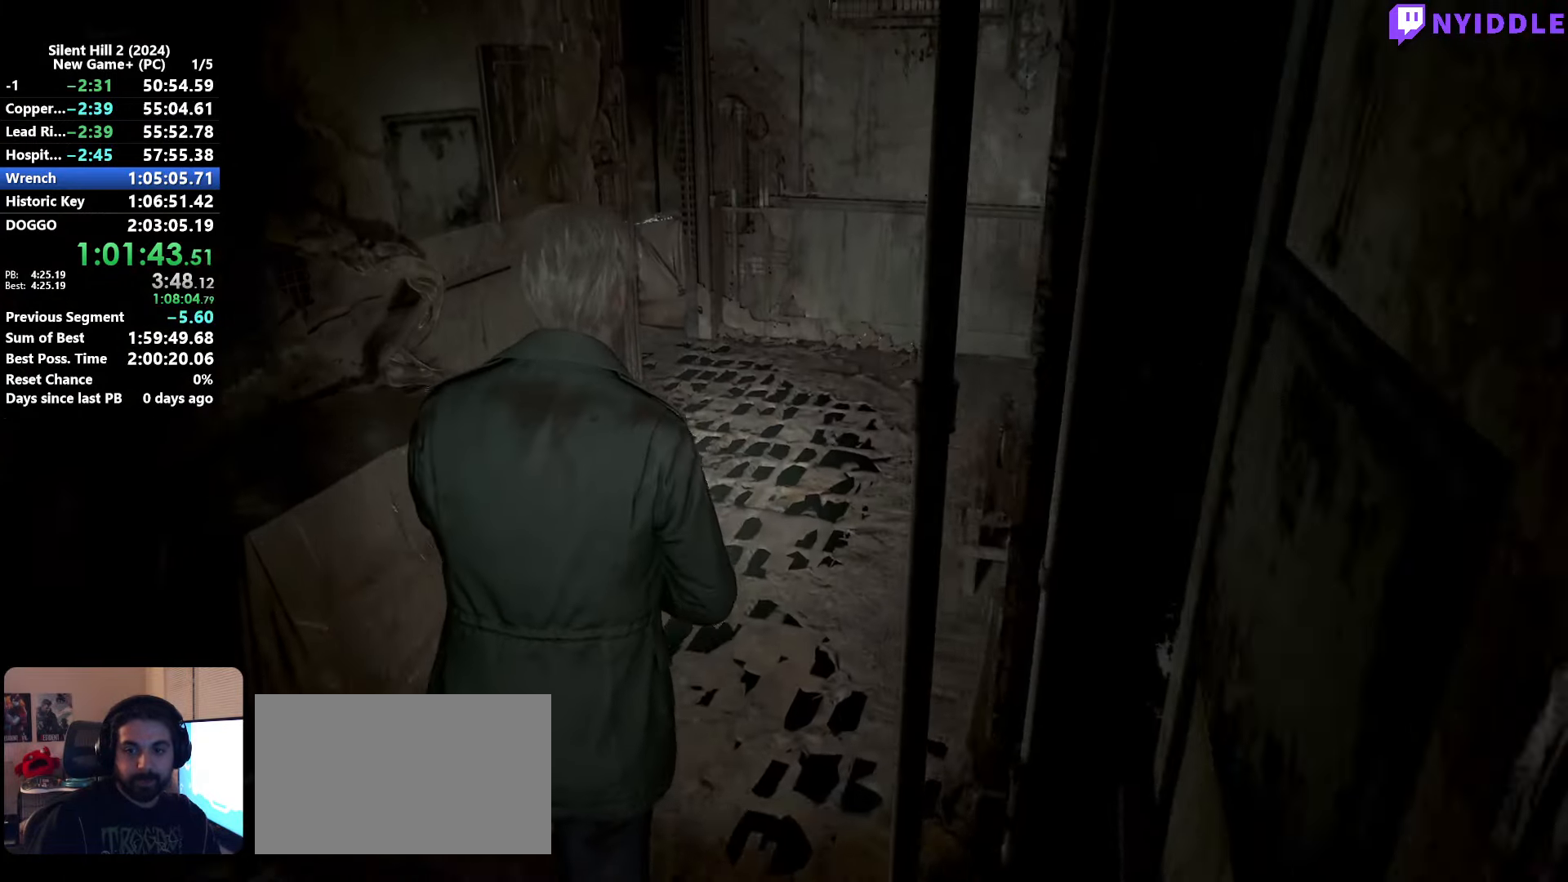
Gameplay with keyboard and mouse; each line is a JSON object with the keys and mouse buttons held at the frame after it. "events" lists presses ("down") and releases ("up") of "1", "2", "3", "4", "5", "a", "alt", "c", "ctrl", "d", "e", "f", "g", "q", "r", "s", "shift", "space", "tab", "v", "w", "x", "z", "mouse_left", "mouse_right", "mouse_mb4", "mouse_wheel_up" and "mouse_wheel_down" between this image and that frame as [ms after this image, input, new state], when the widget could be followed in between. "mouse_left", "mouse_right", "mouse_mb4", "mouse_wheel_up", "mouse_wheel_down" = the "left", "right", "mb4", "wheel_up", "wheel_down" buttons of the "mouse" list. No other keys are recorded. Not read: mouse_move.
{"keys": ["shift", "w"], "mouse": [], "events": []}
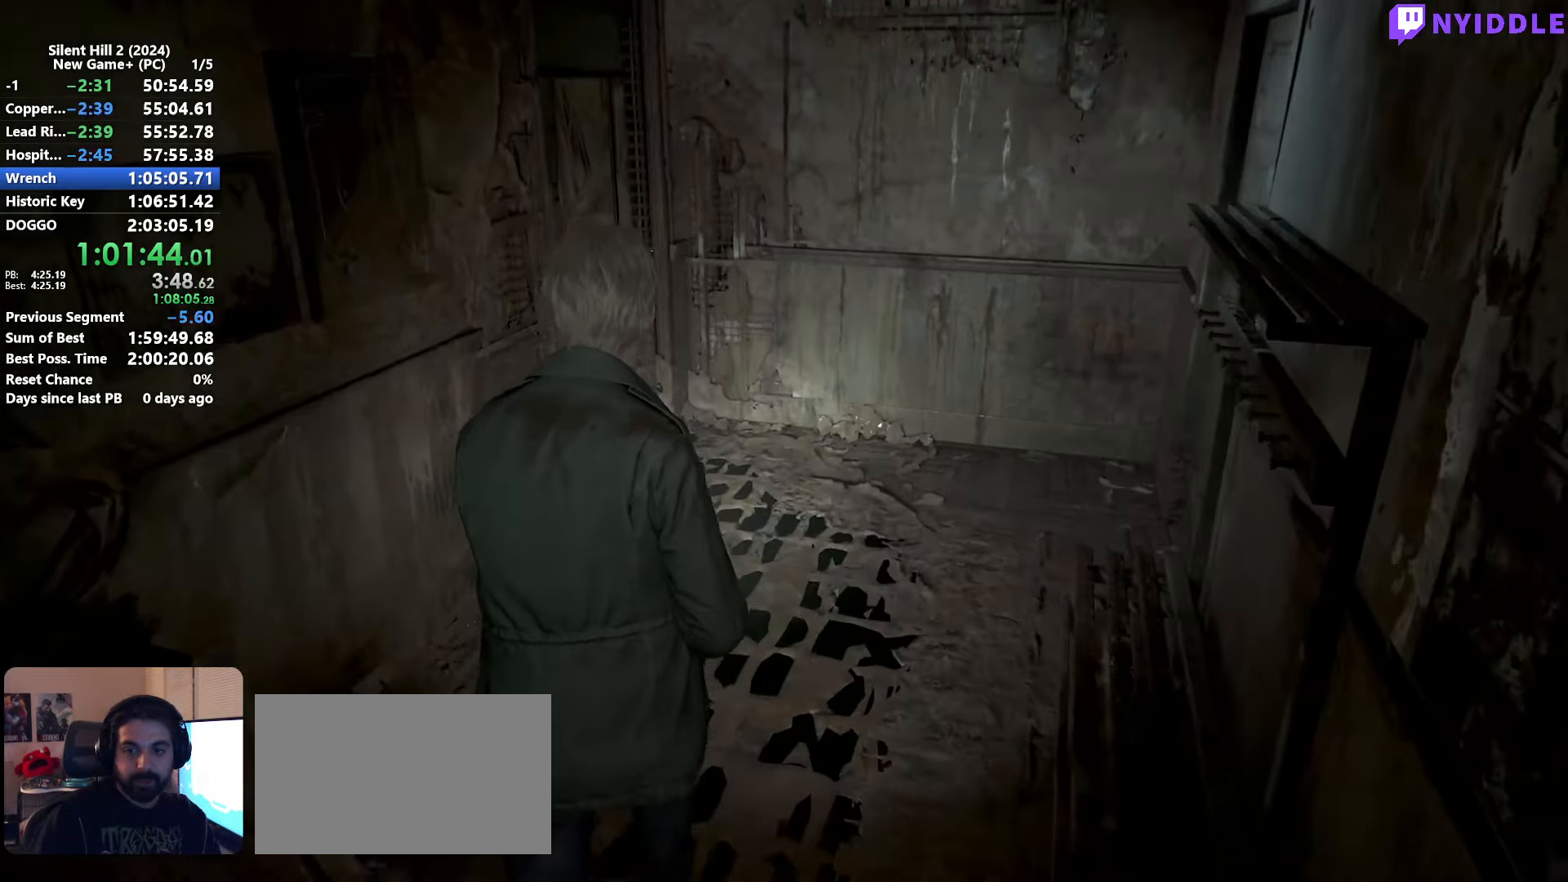
{"keys": ["shift", "w"], "mouse": [], "events": []}
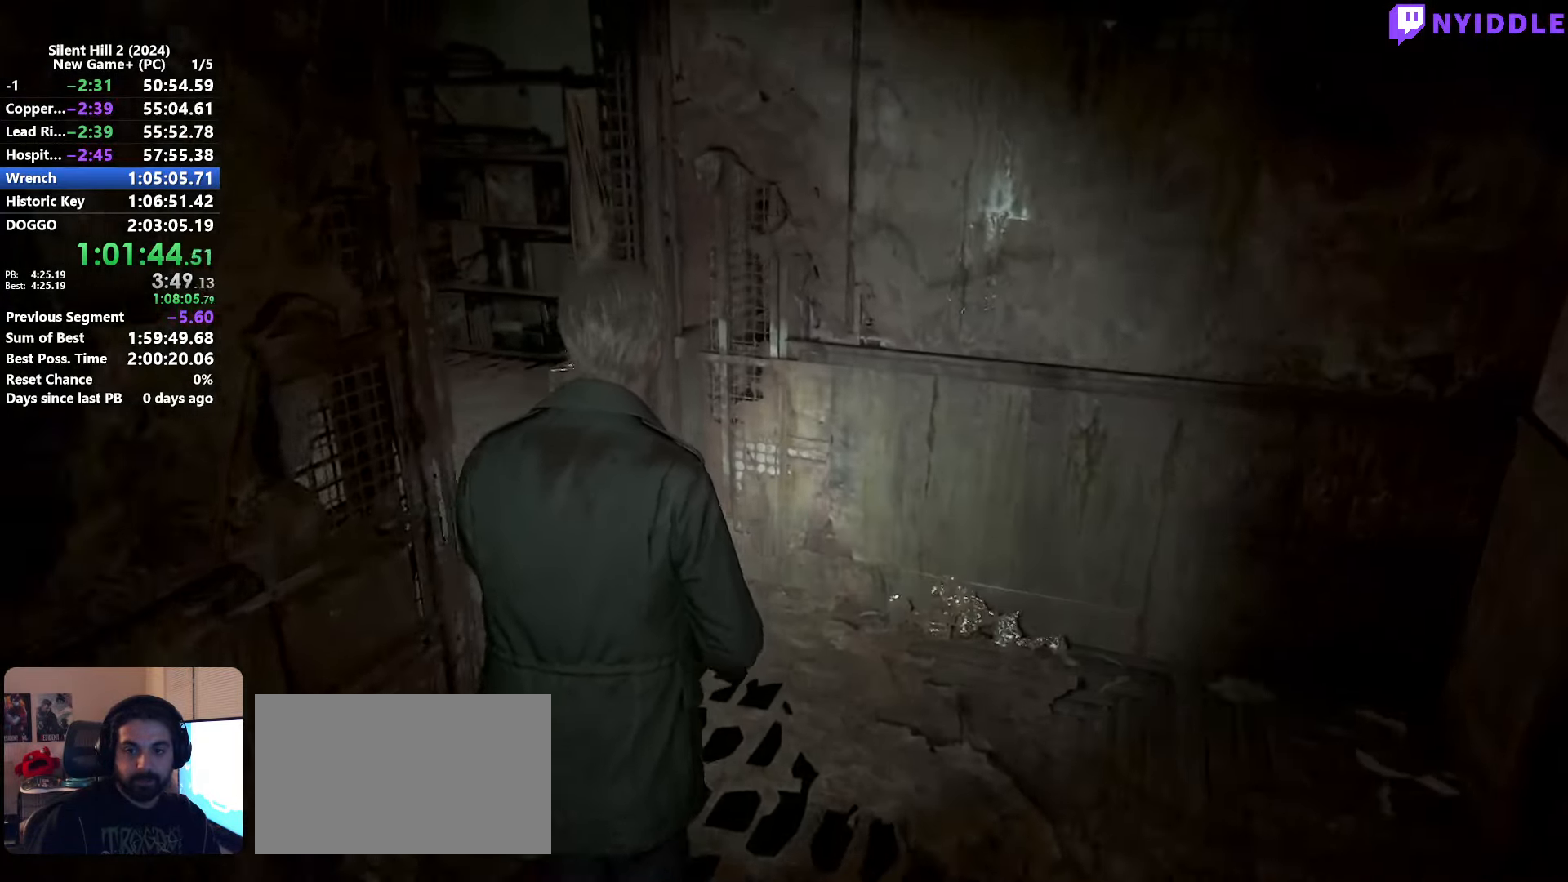
{"keys": ["shift", "w"], "mouse": [], "events": []}
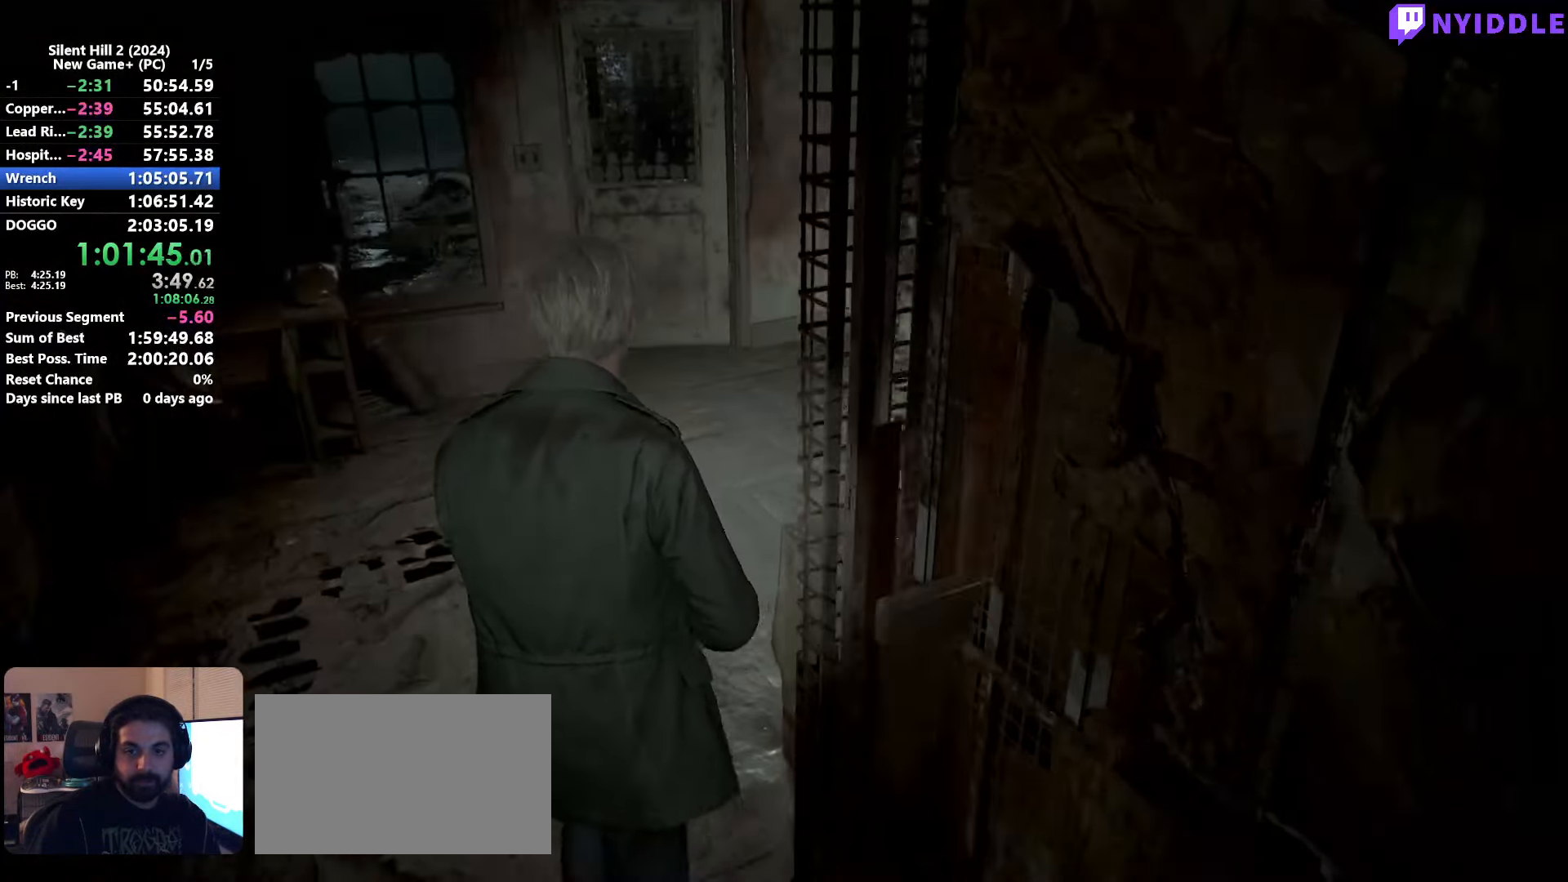
{"keys": ["shift", "w"], "mouse": [], "events": []}
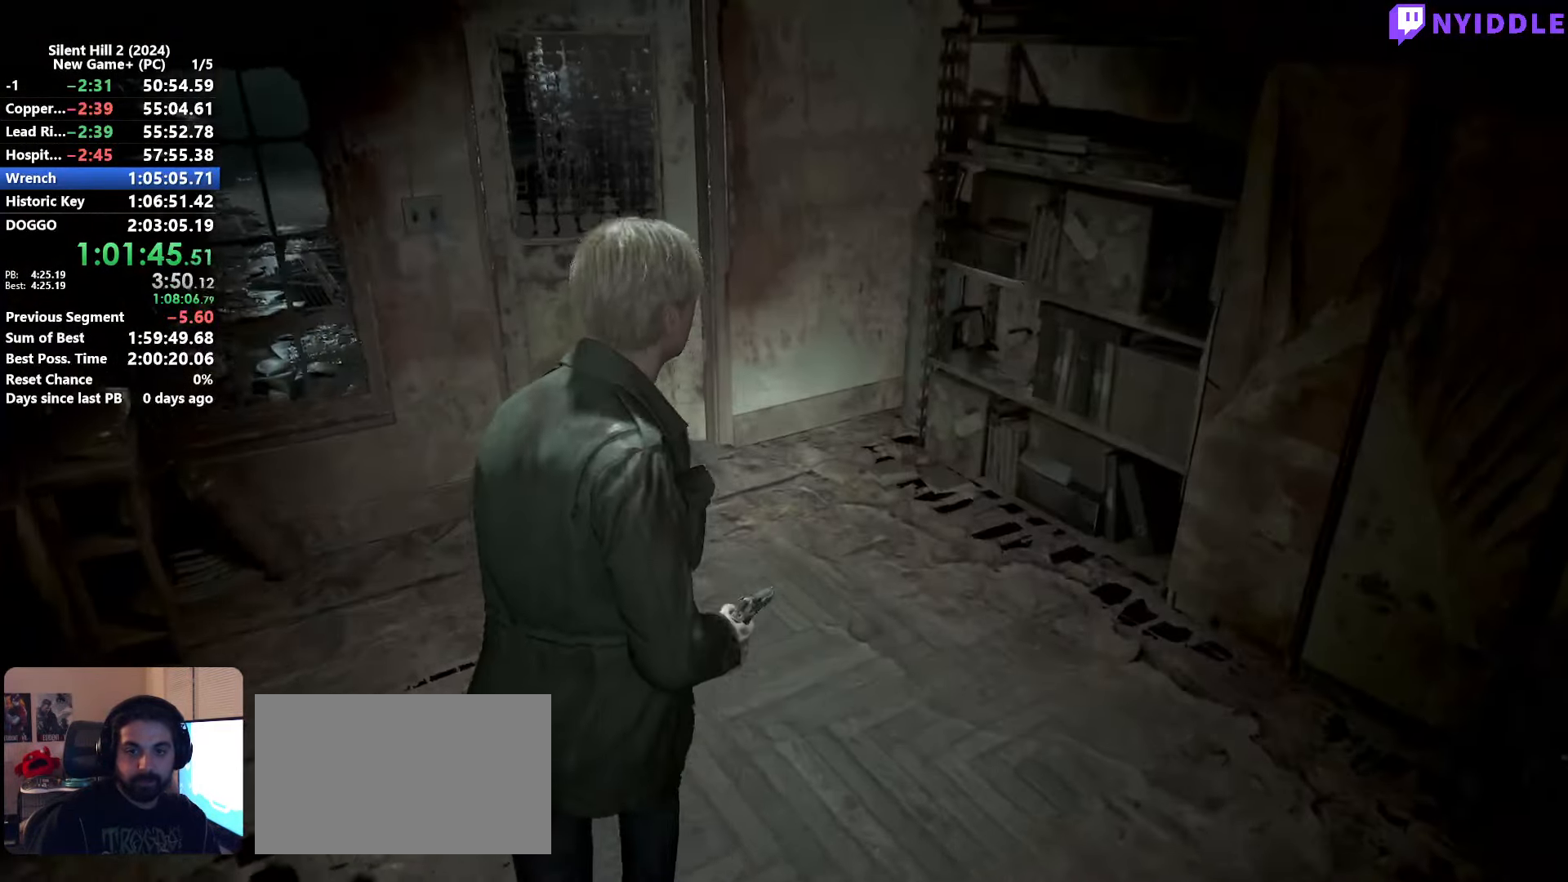
{"keys": ["shift", "w"], "mouse": [], "events": []}
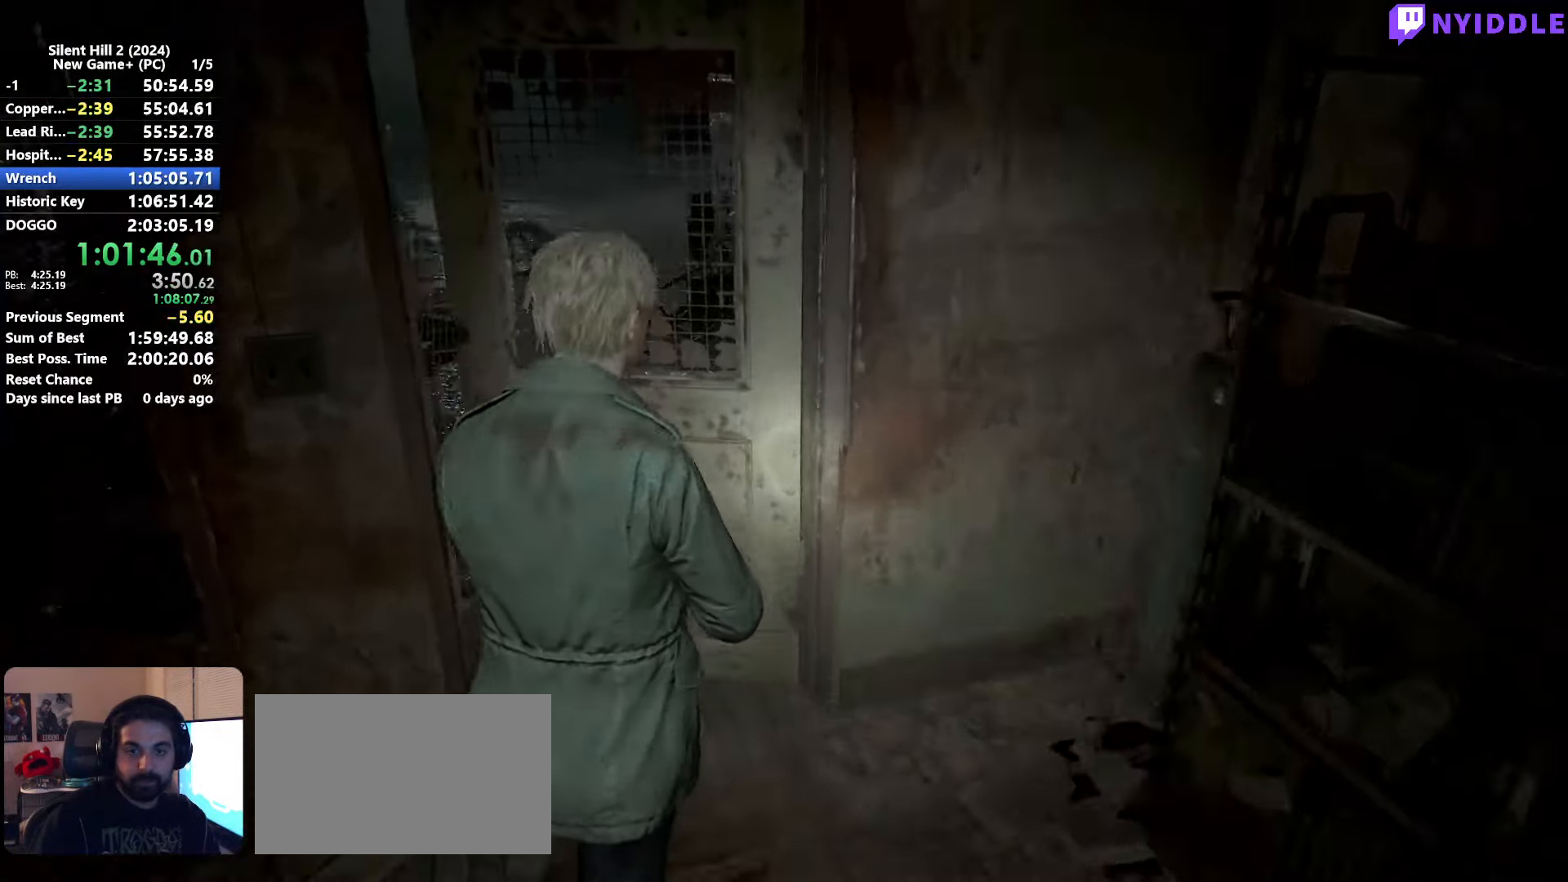
{"keys": ["shift", "w"], "mouse": [], "events": []}
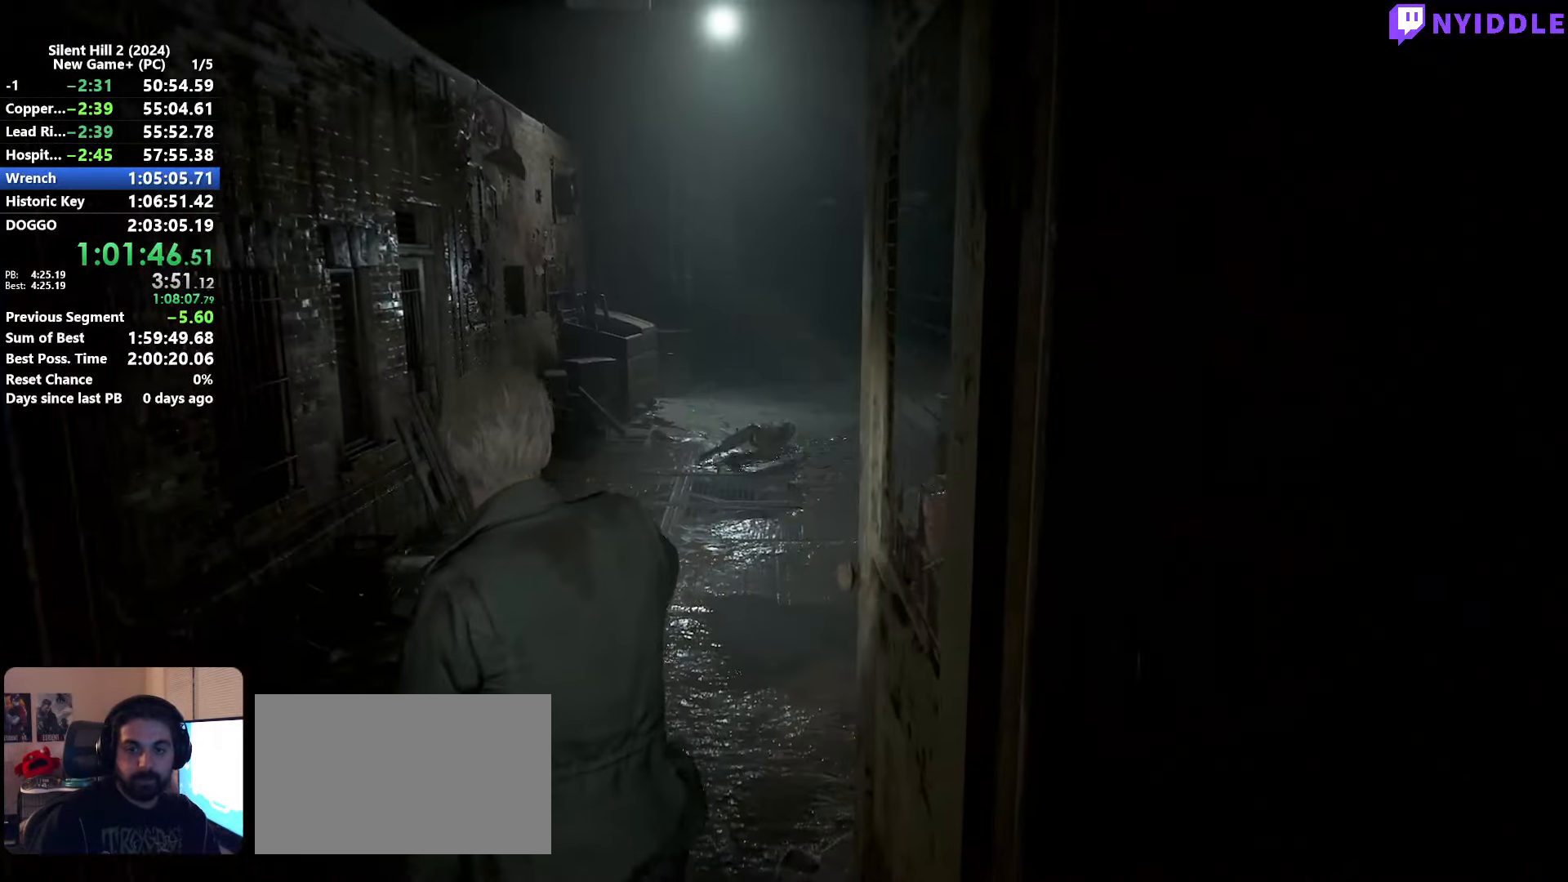
{"keys": ["shift", "w"], "mouse": [], "events": []}
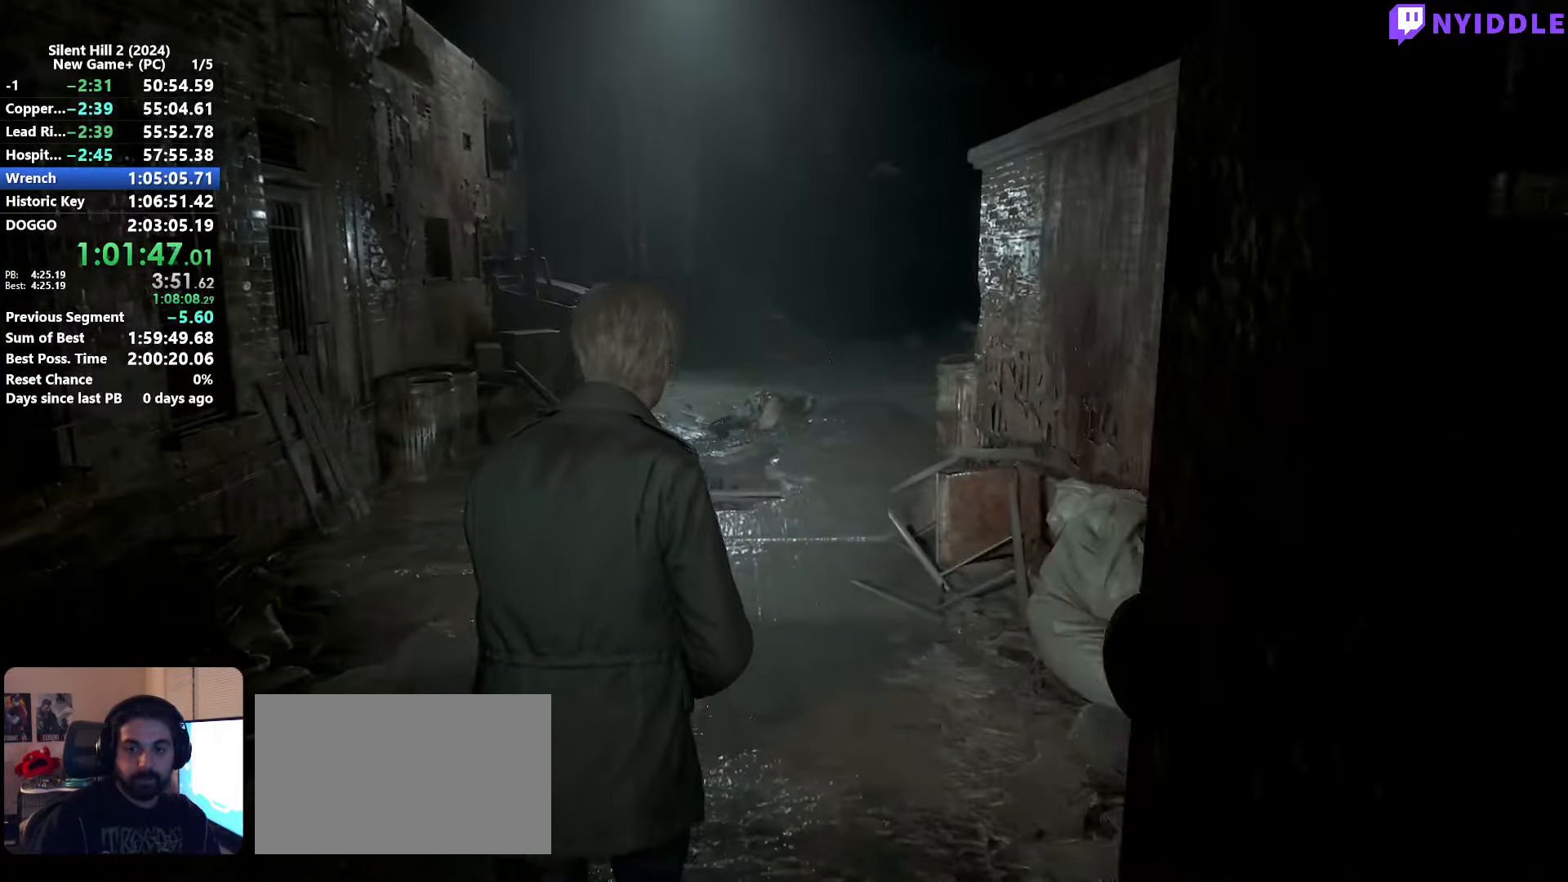
{"keys": ["shift", "w"], "mouse": [], "events": []}
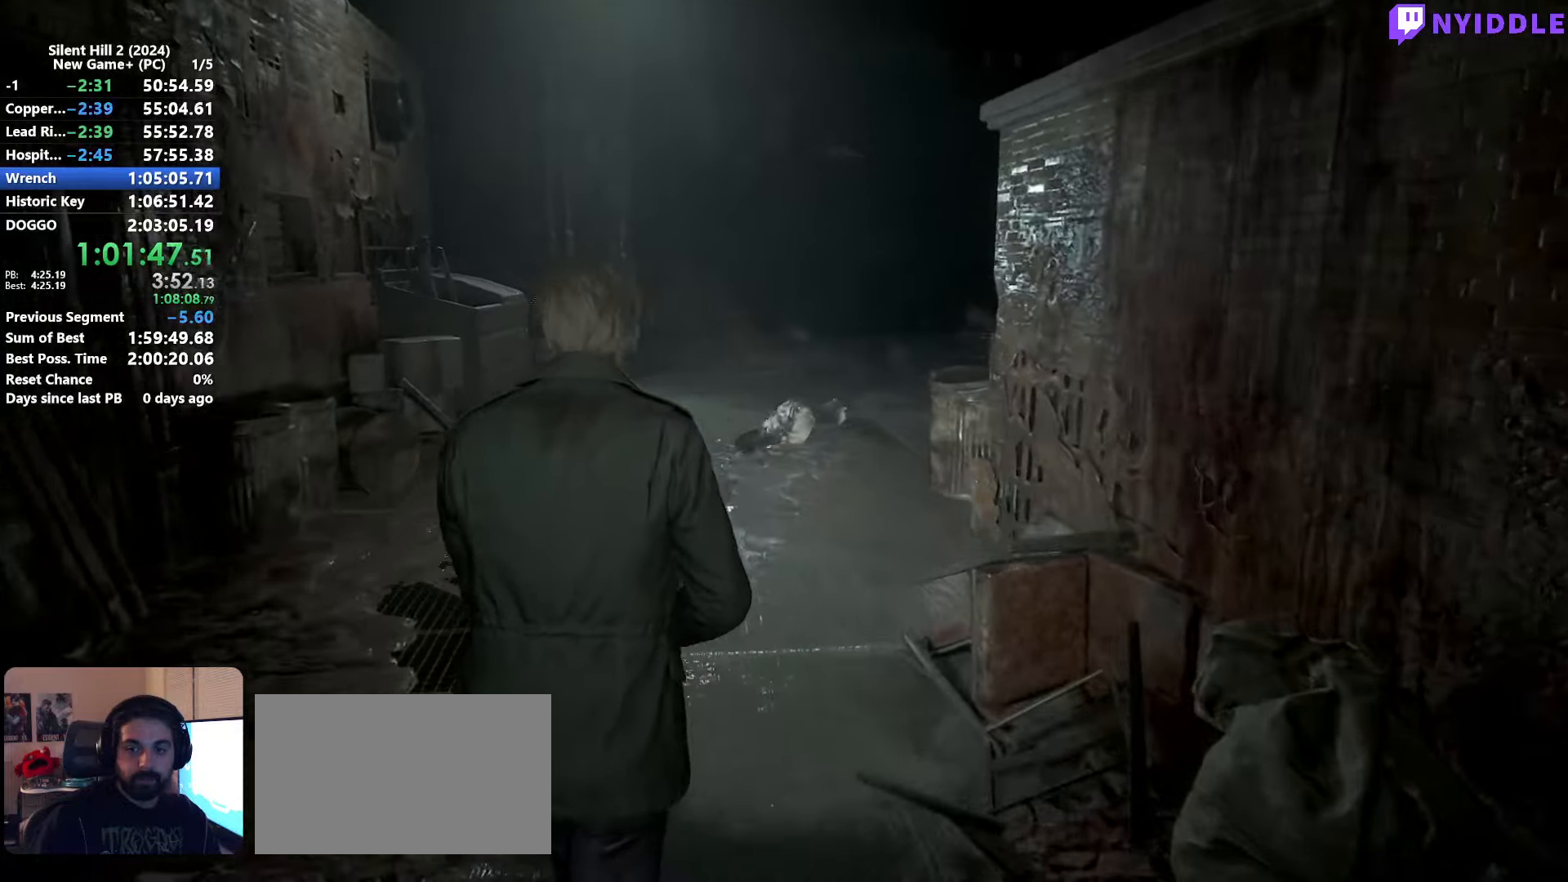
{"keys": ["shift", "w"], "mouse": [], "events": []}
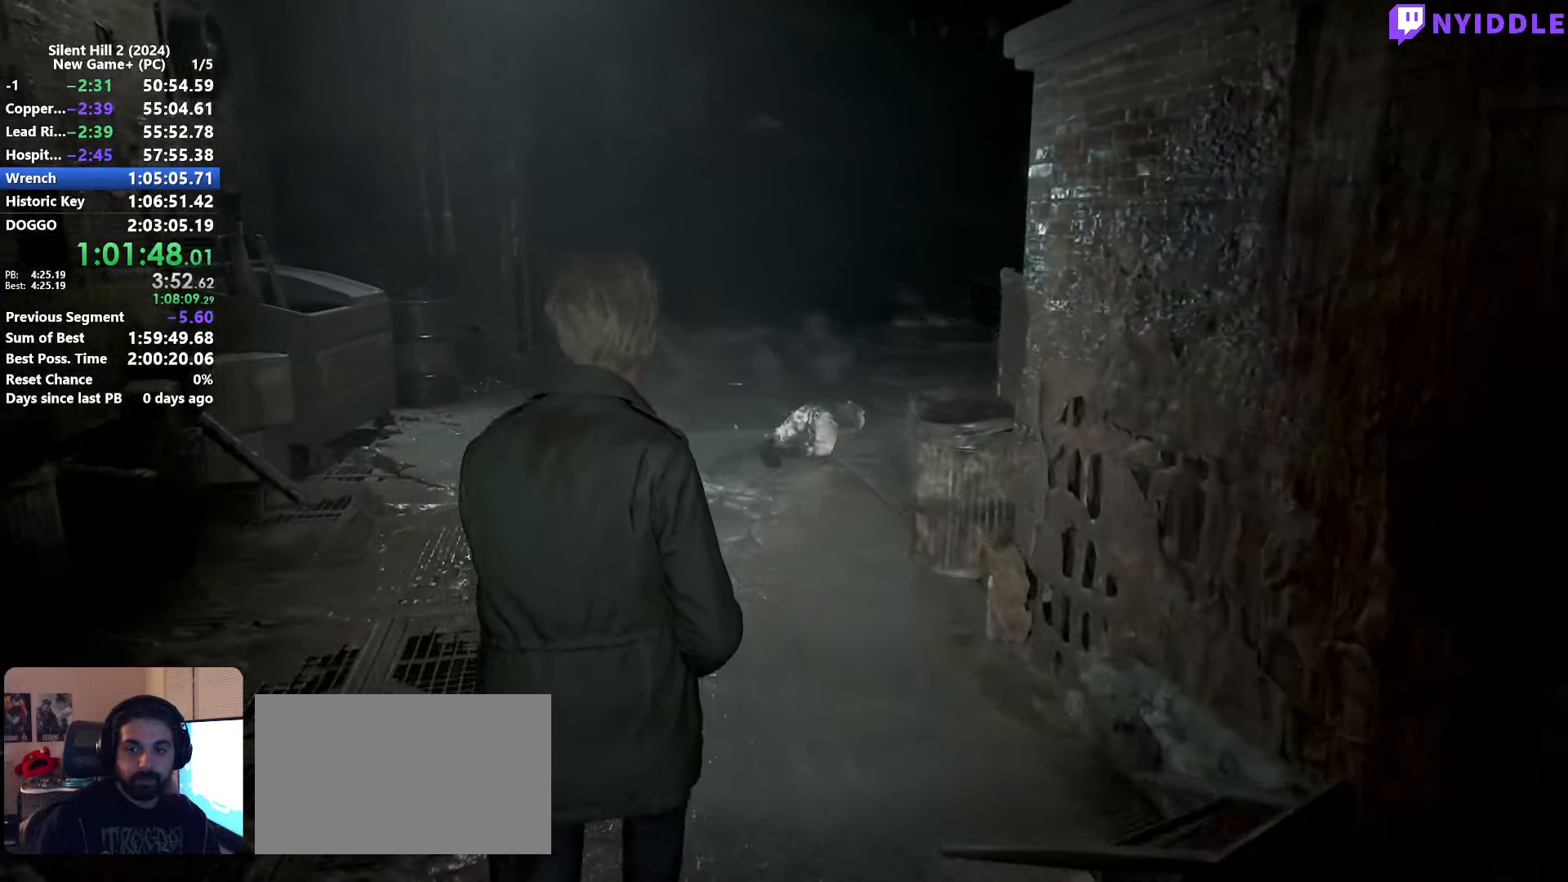
{"keys": ["shift", "w"], "mouse": [], "events": []}
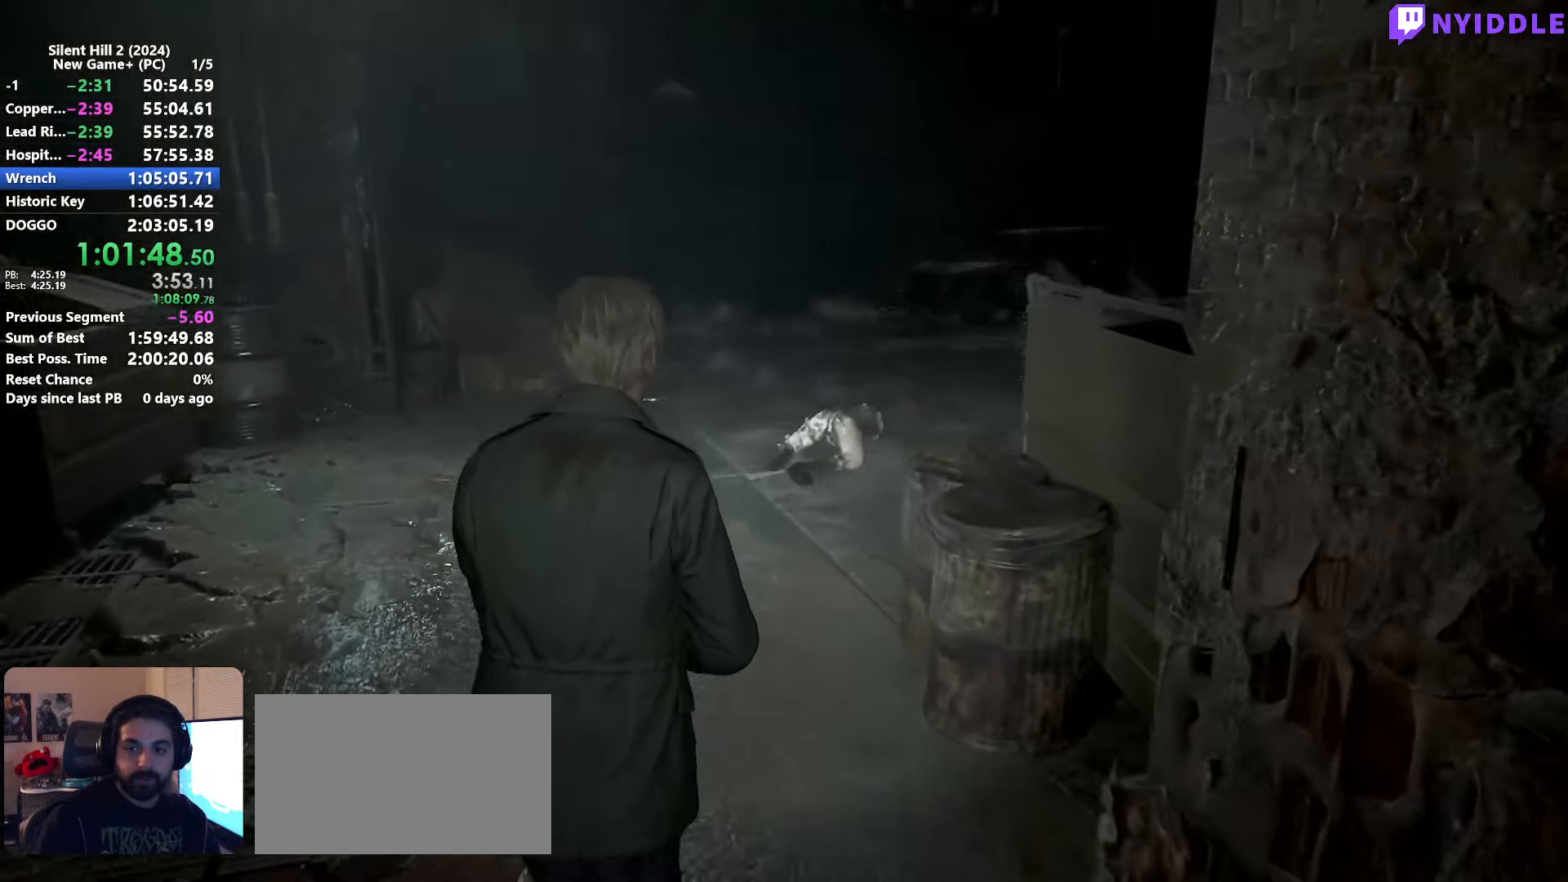
{"keys": ["shift", "w"], "mouse": [], "events": []}
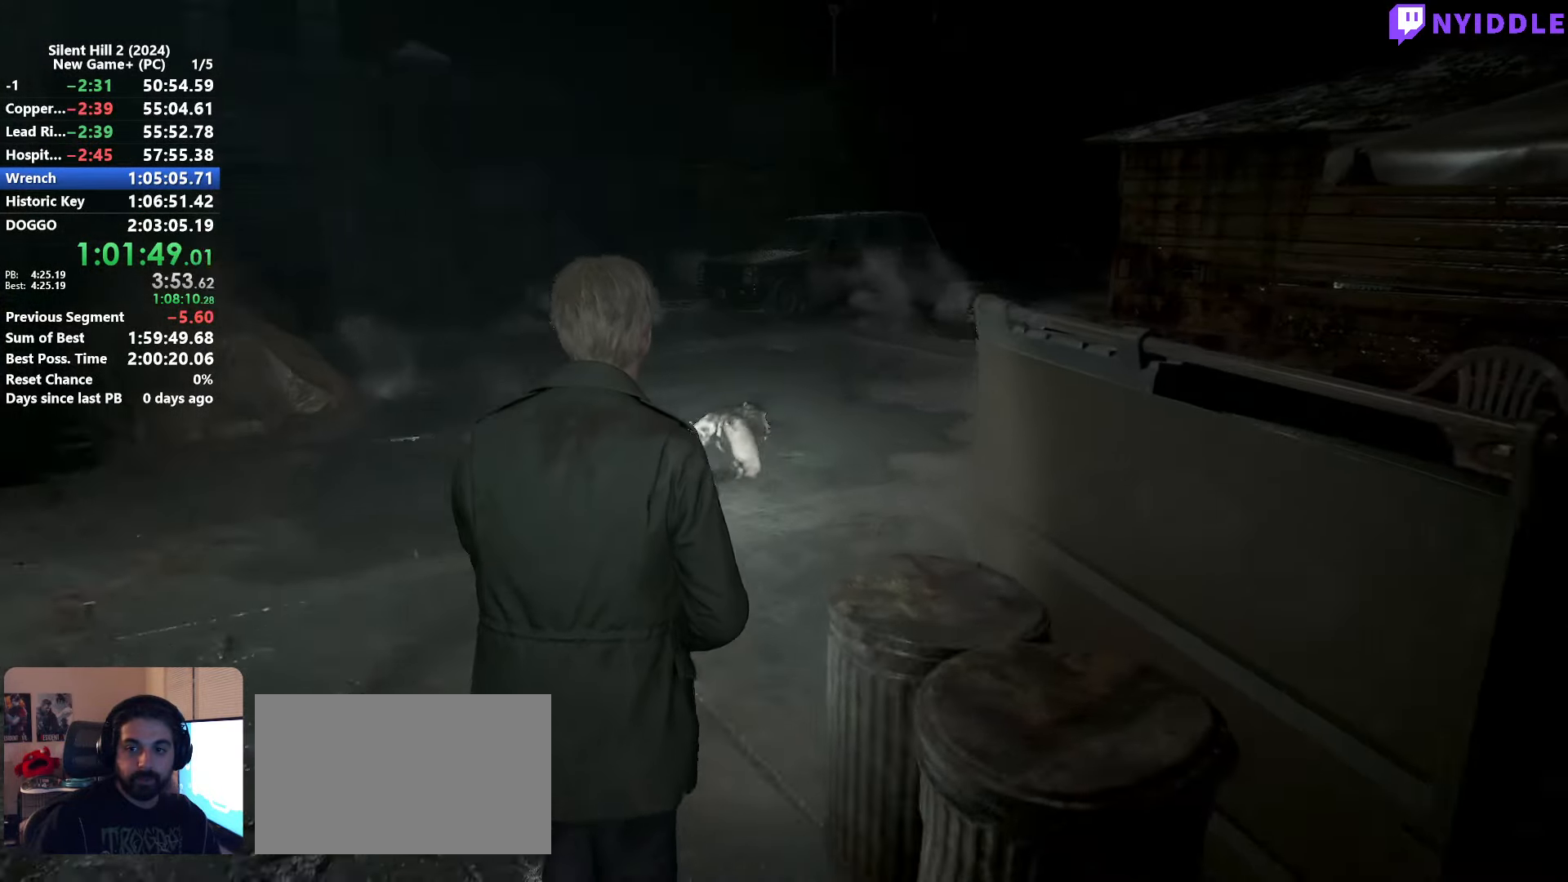
{"keys": ["shift", "w"], "mouse": [], "events": []}
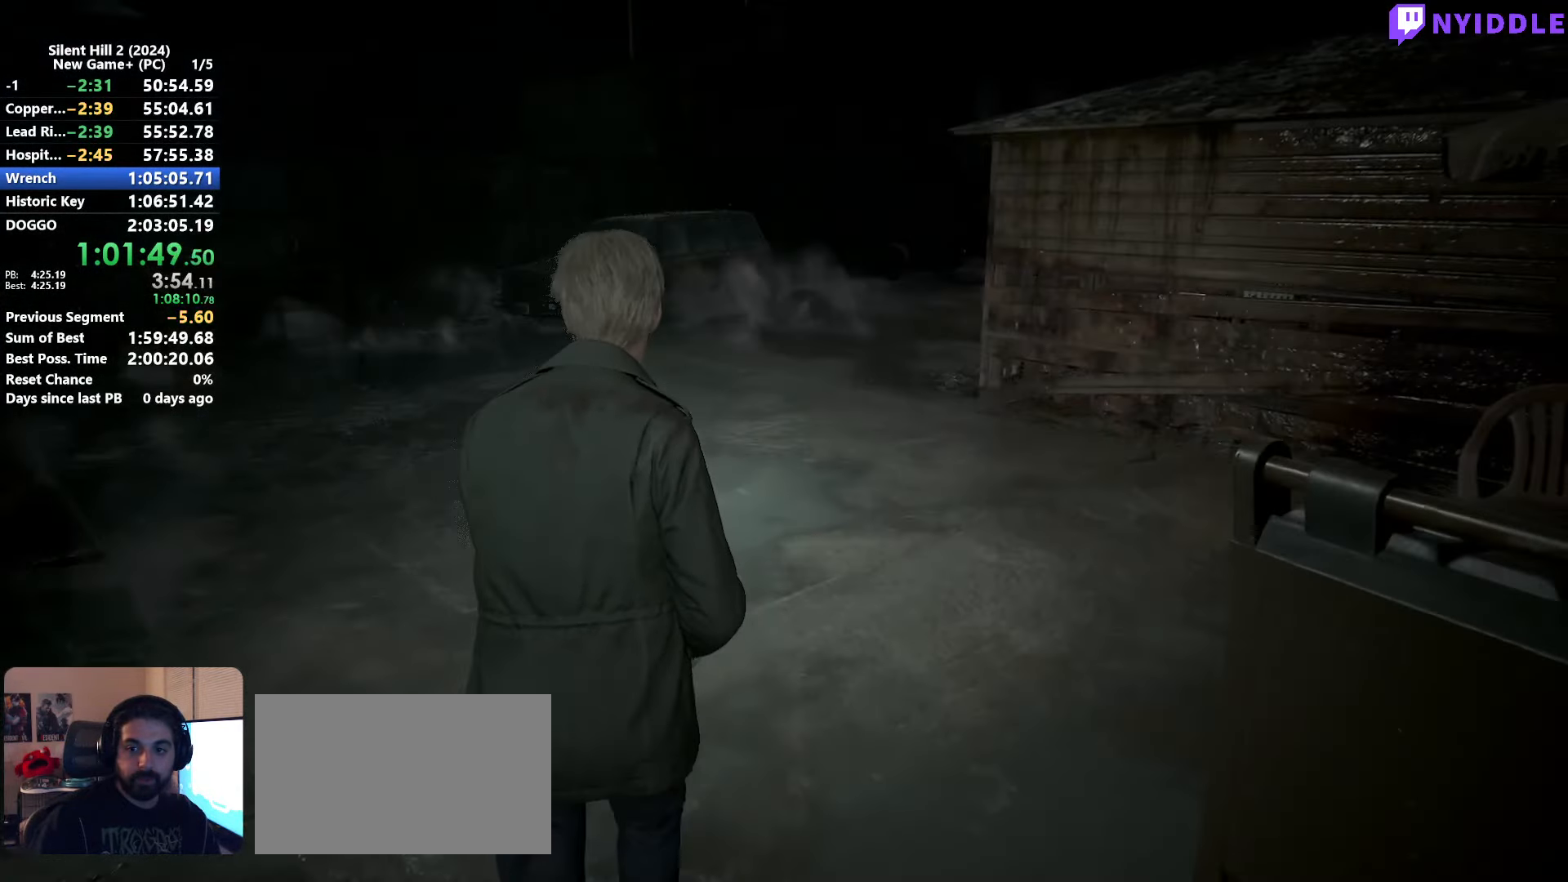
{"keys": ["shift", "w"], "mouse": [], "events": []}
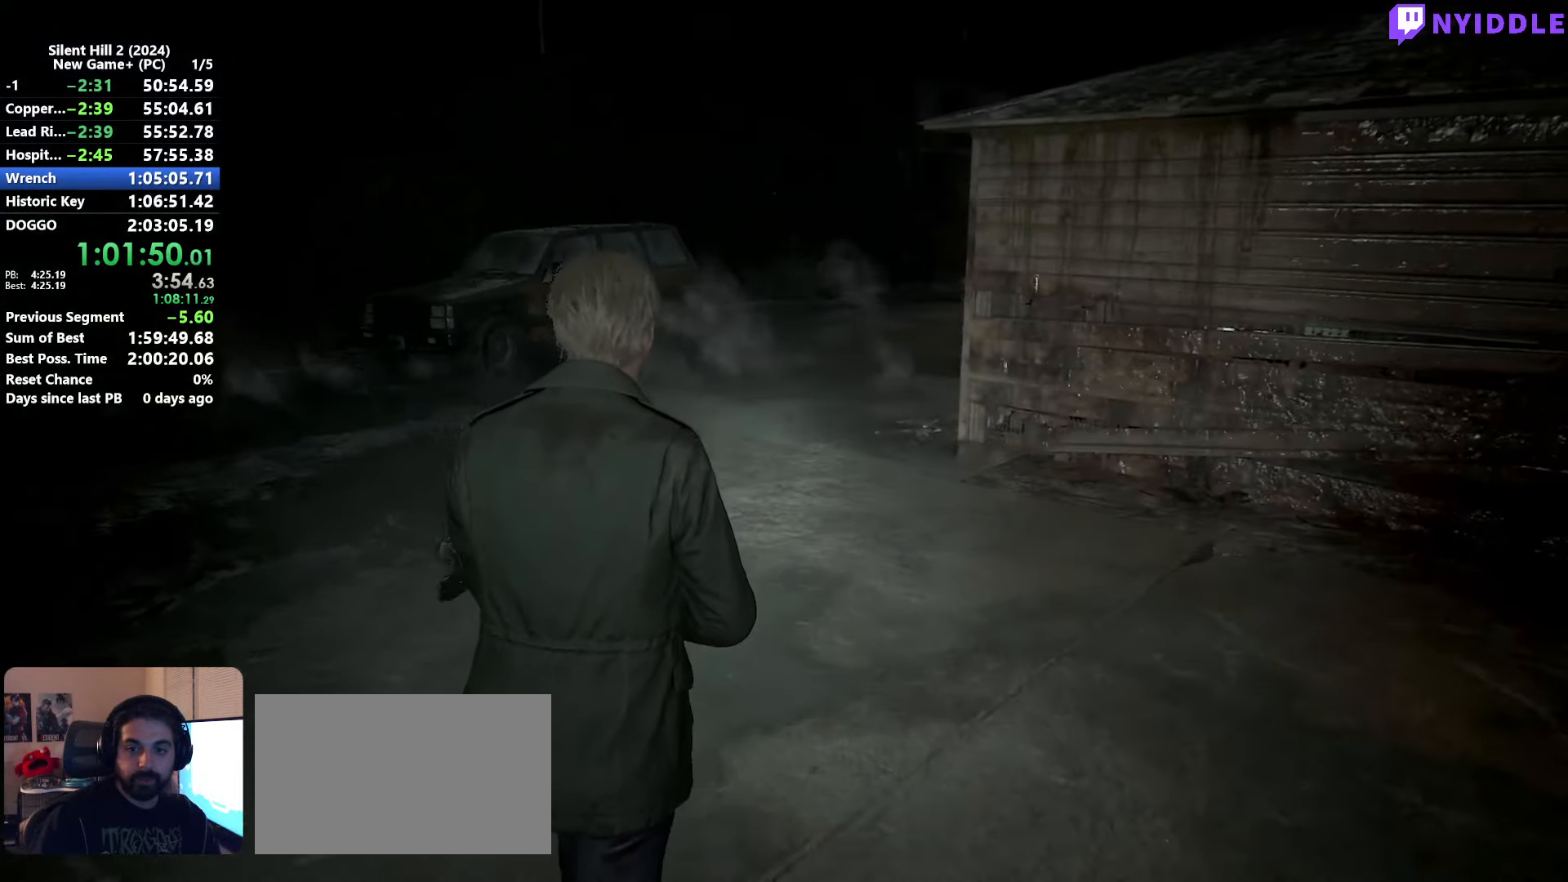
{"keys": ["shift", "w"], "mouse": [], "events": []}
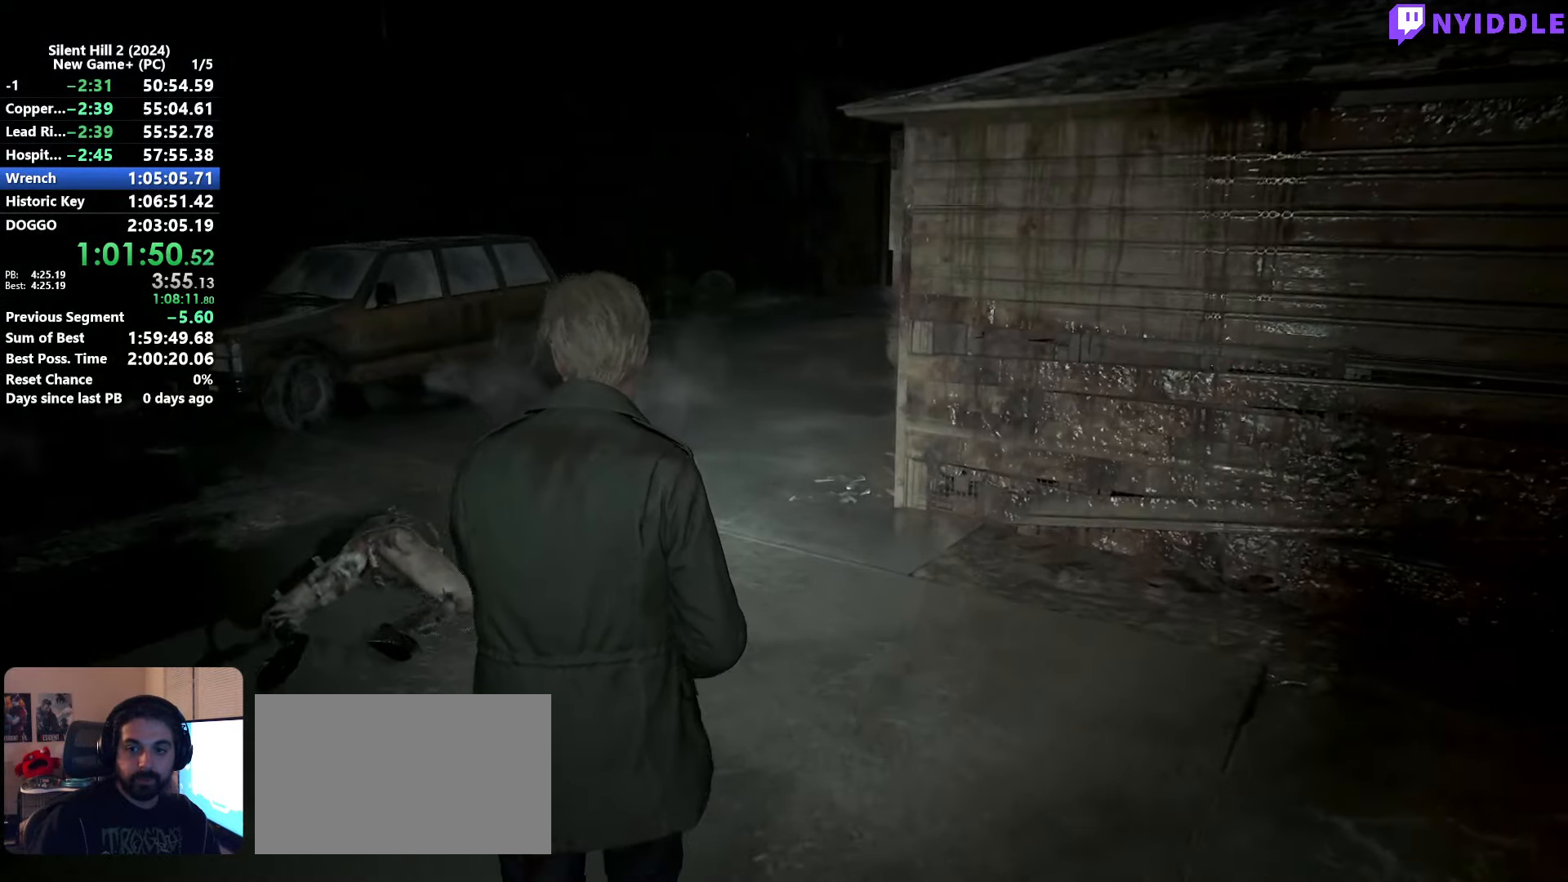
{"keys": ["shift", "space", "w"], "mouse": [], "events": [[400, "space", "down"]]}
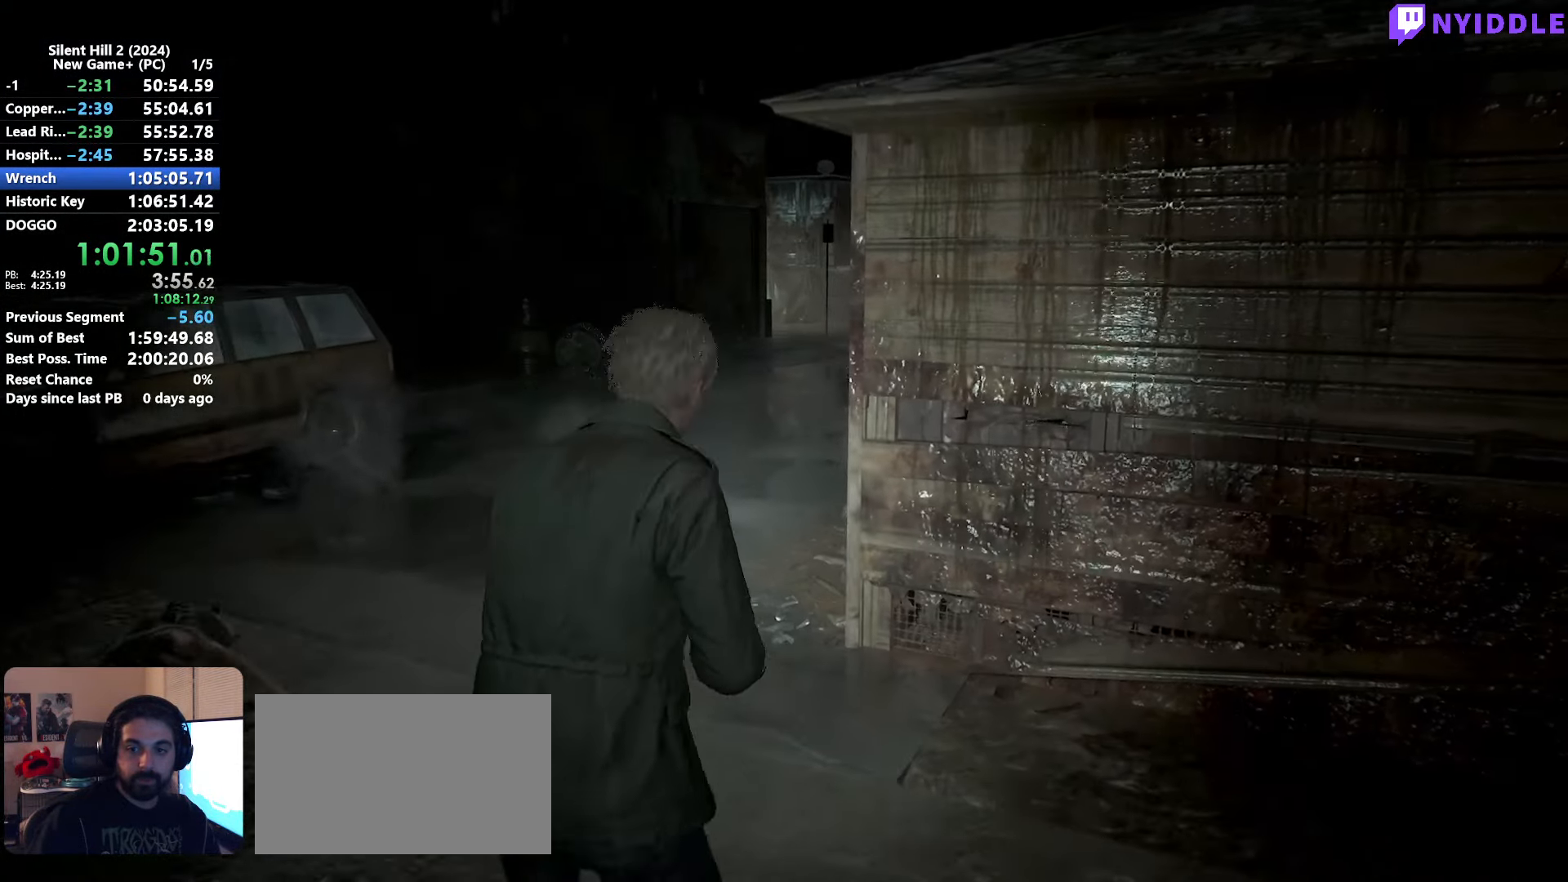
{"keys": ["shift", "w"], "mouse": [], "events": [[33, "space", "up"]]}
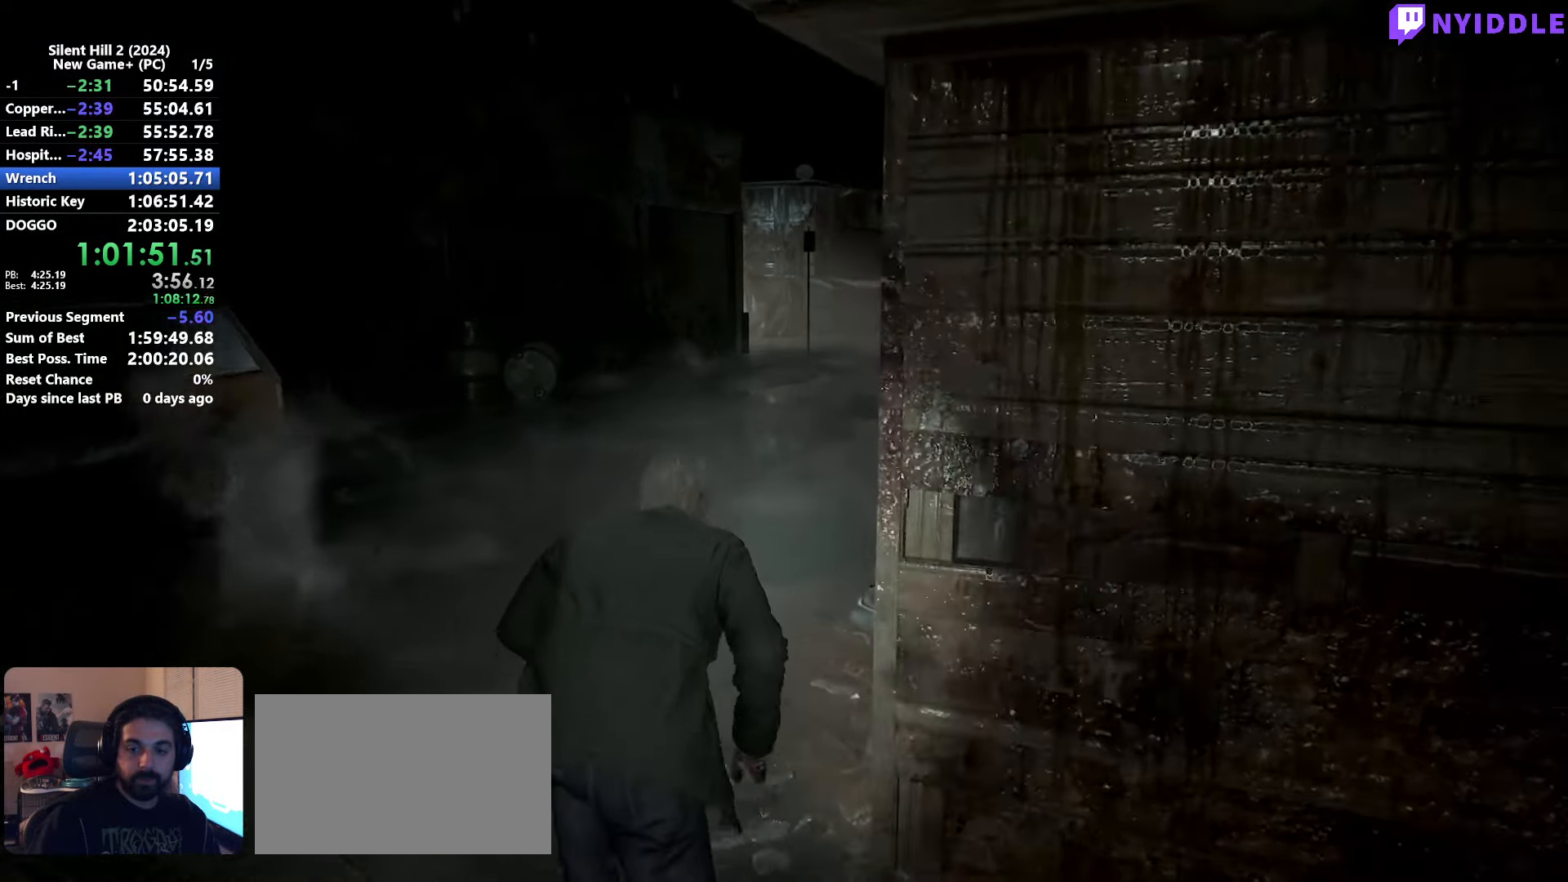
{"keys": ["shift", "w"], "mouse": [], "events": []}
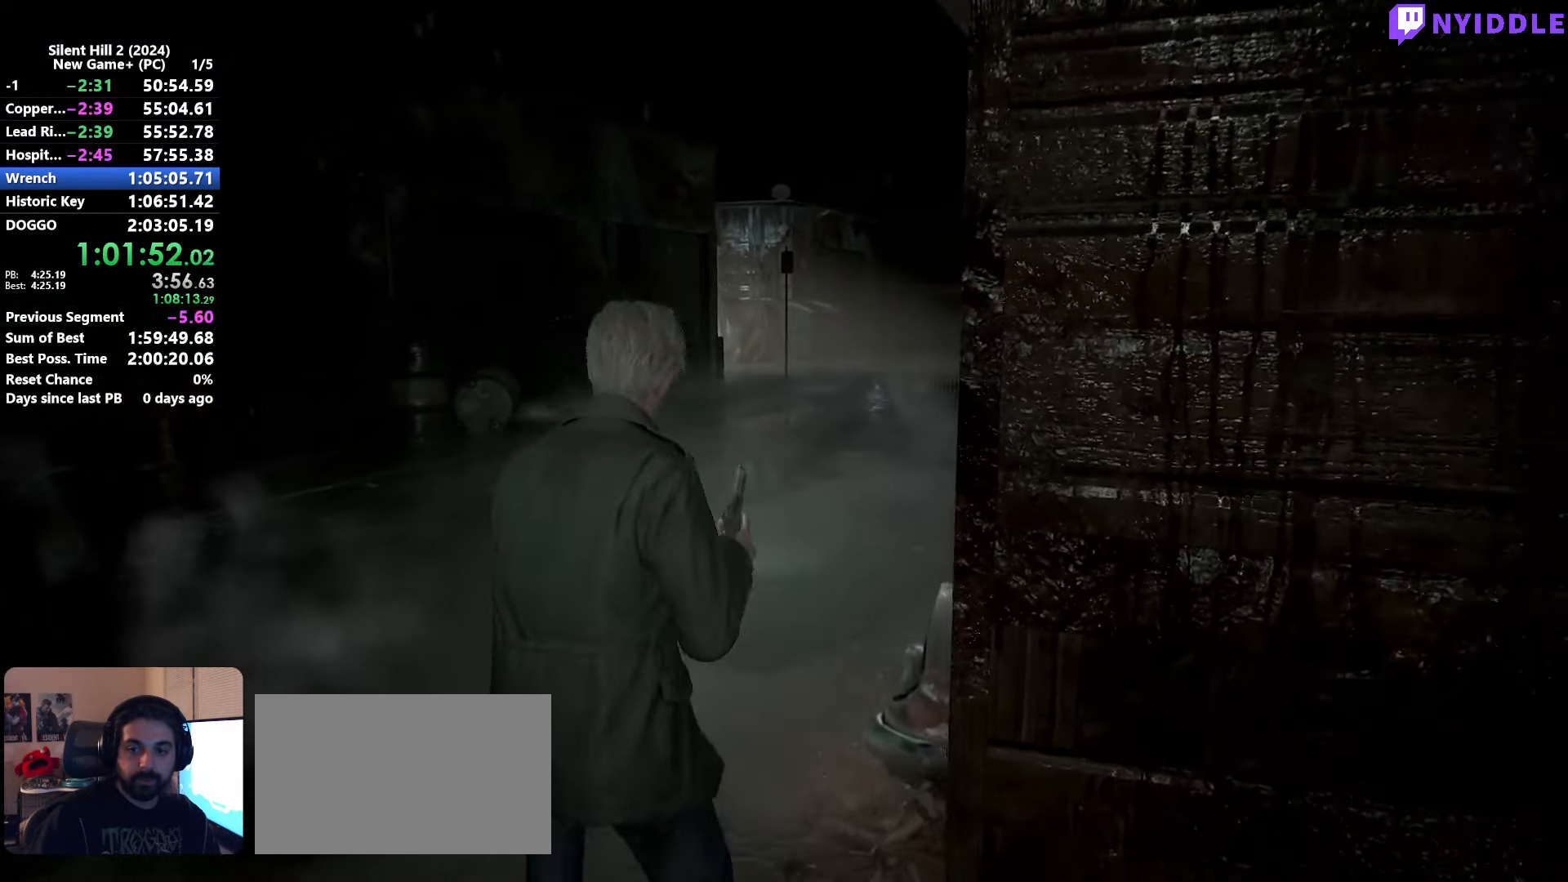
{"keys": ["shift", "w"], "mouse": [], "events": []}
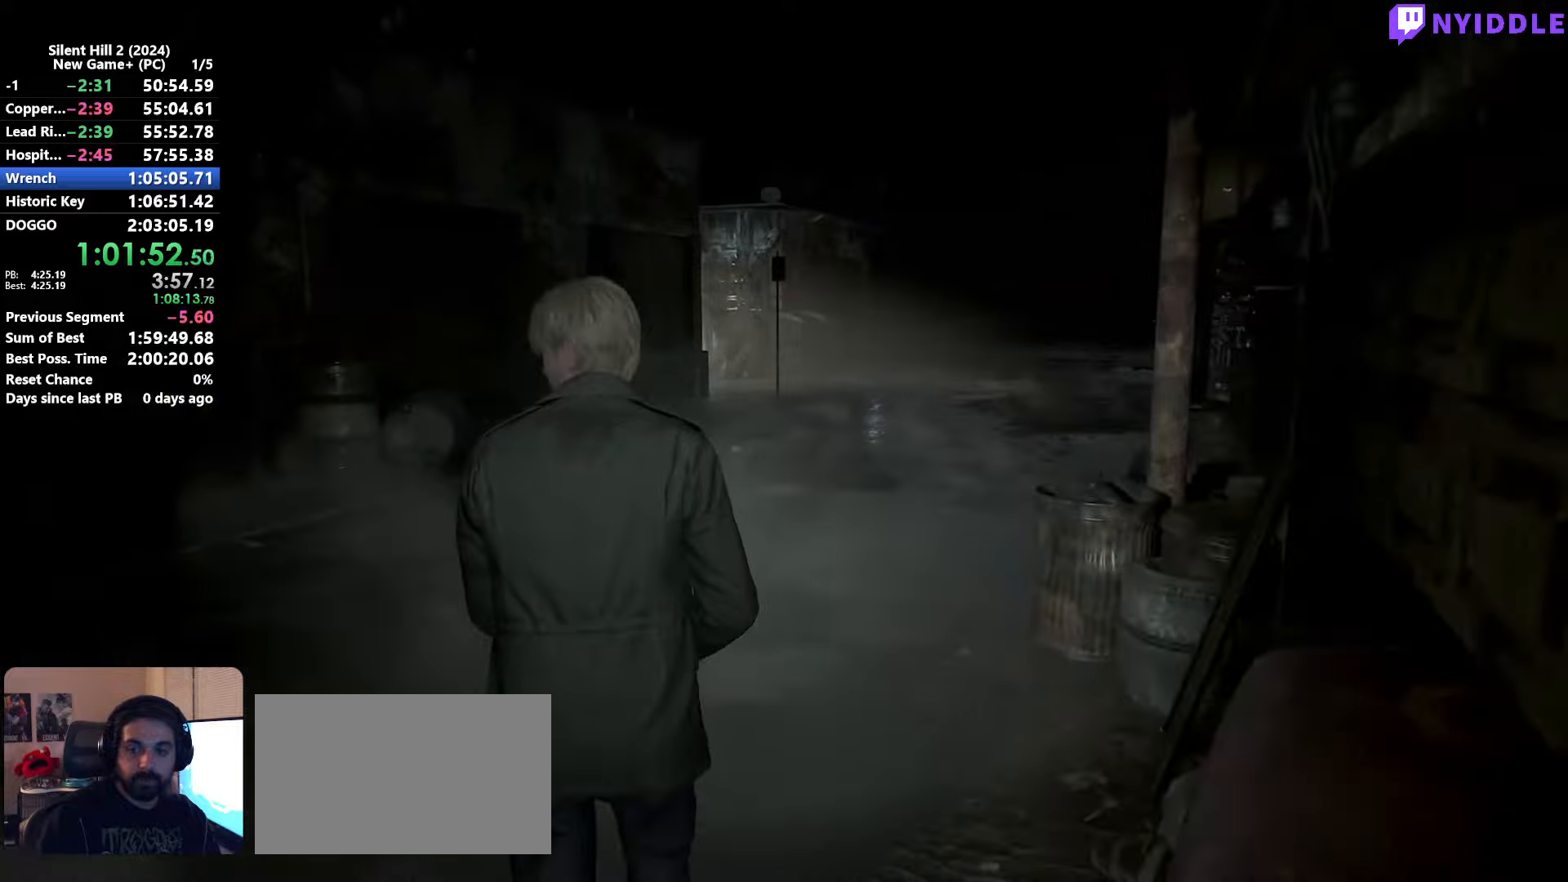
{"keys": ["shift", "w"], "mouse": [], "events": []}
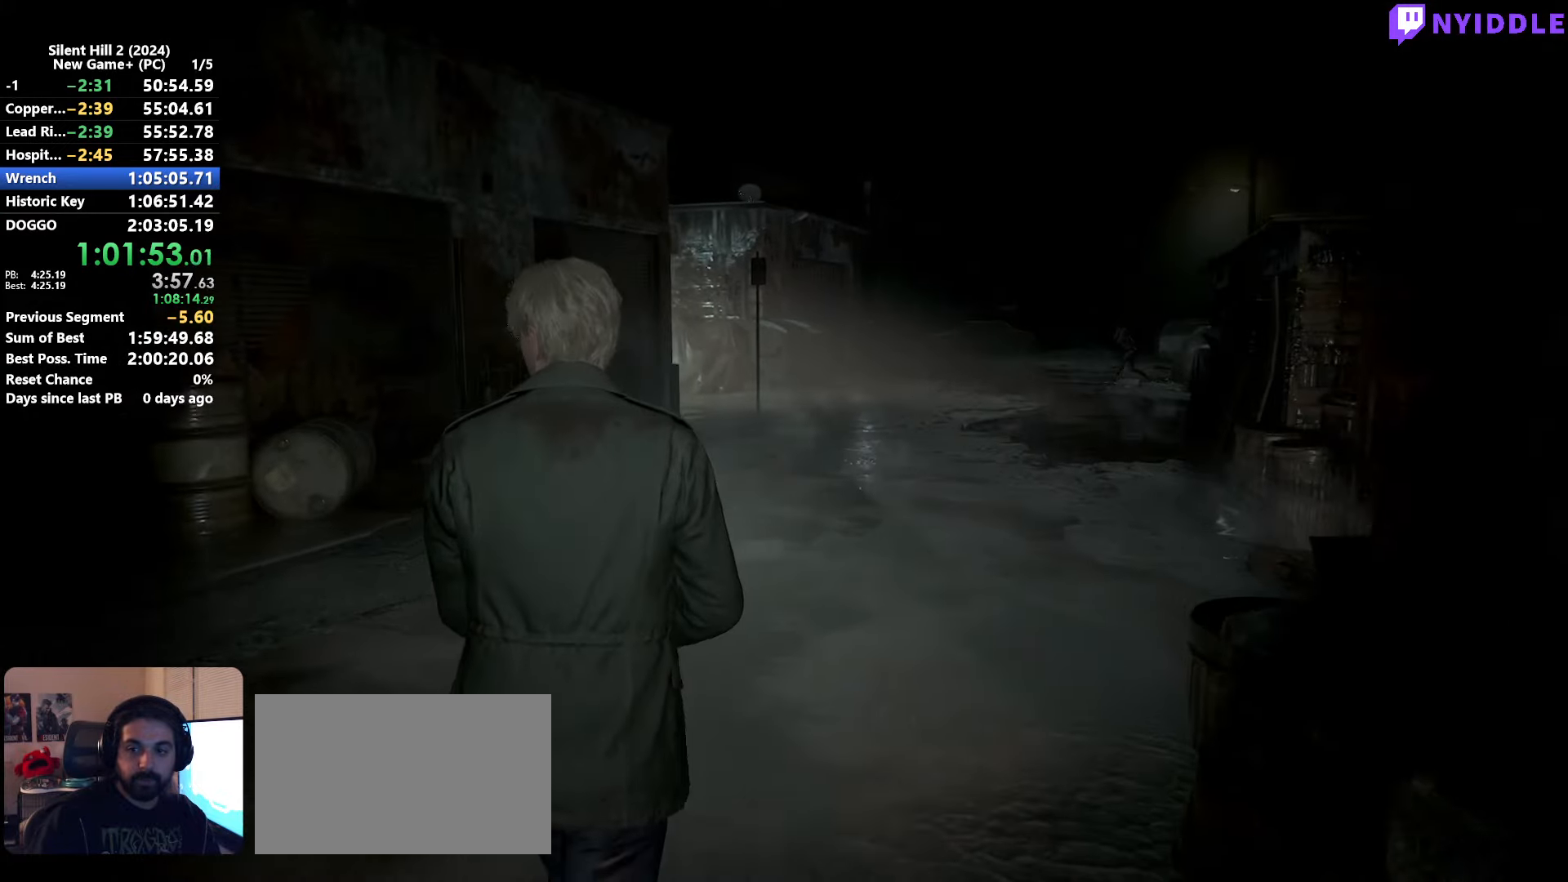
{"keys": ["shift", "w"], "mouse": [], "events": []}
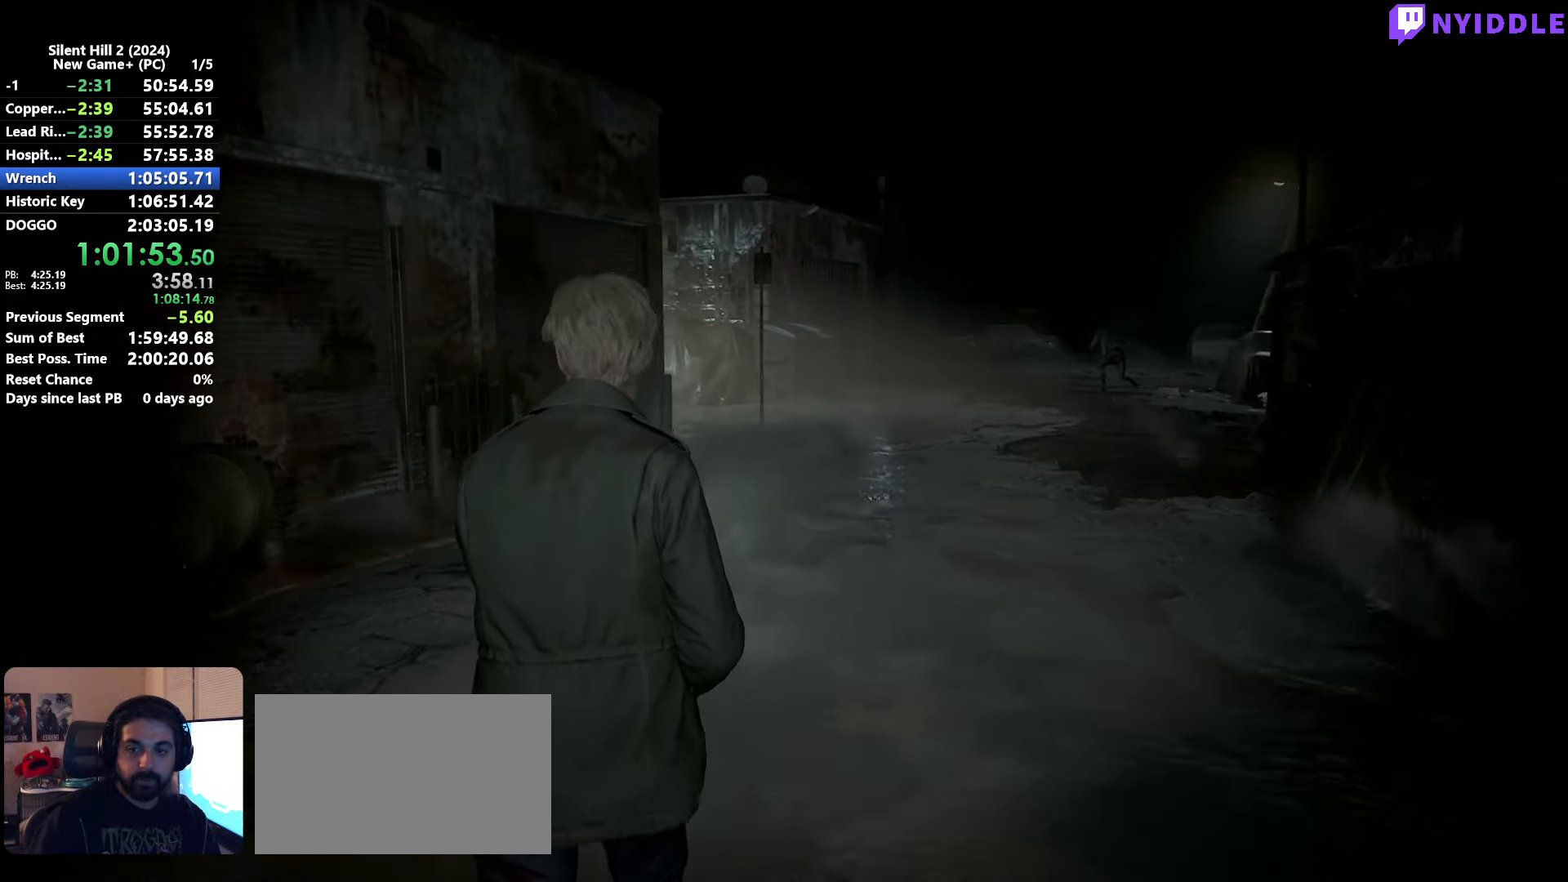
{"keys": ["shift", "w"], "mouse": [], "events": []}
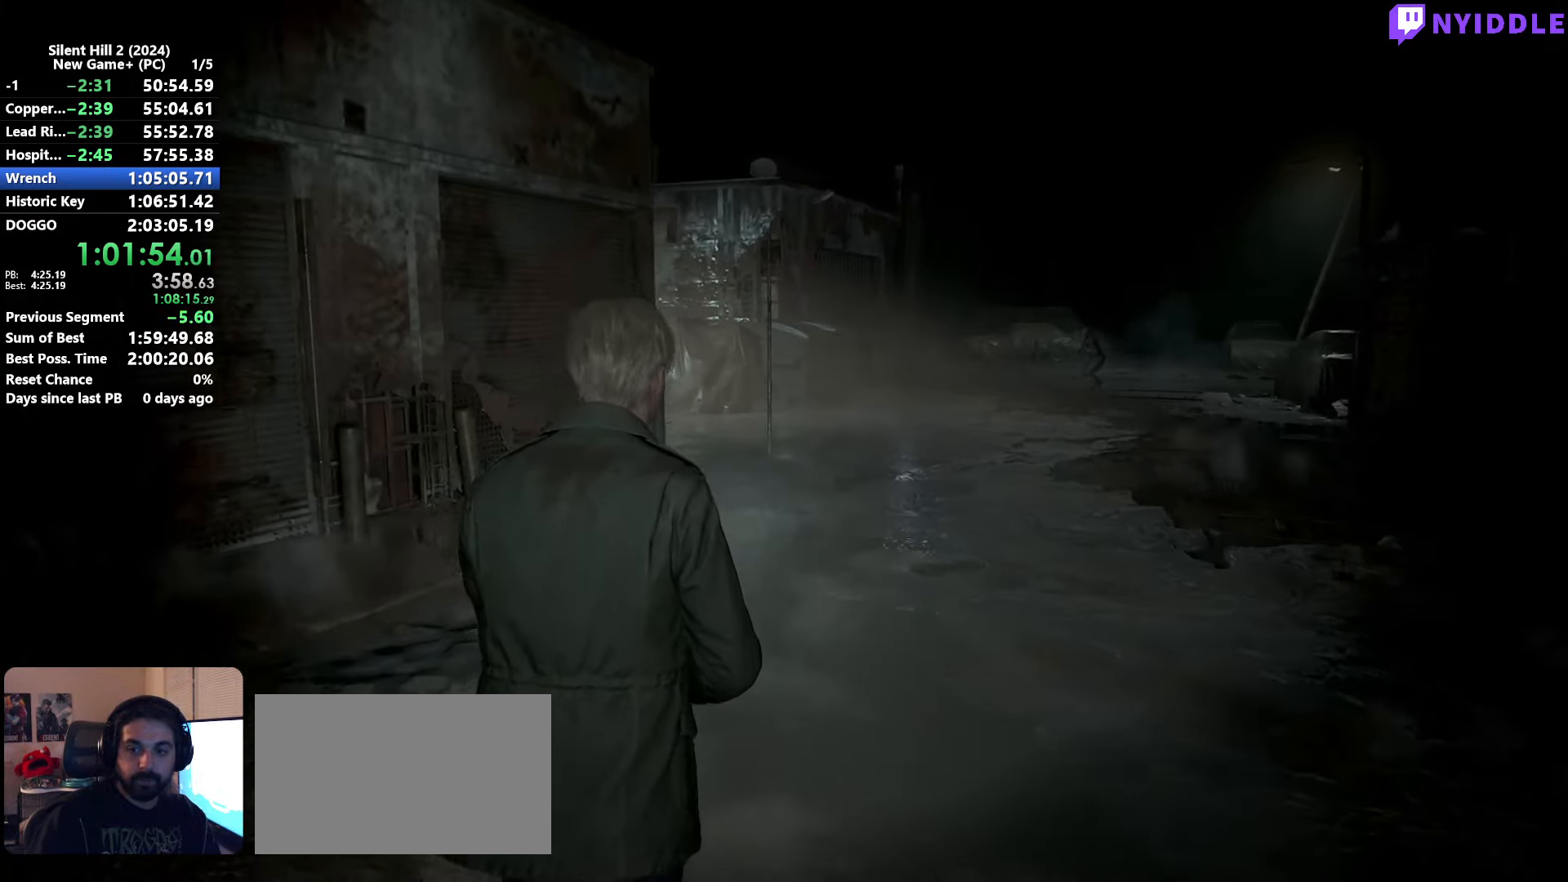
{"keys": ["shift", "w"], "mouse": [], "events": []}
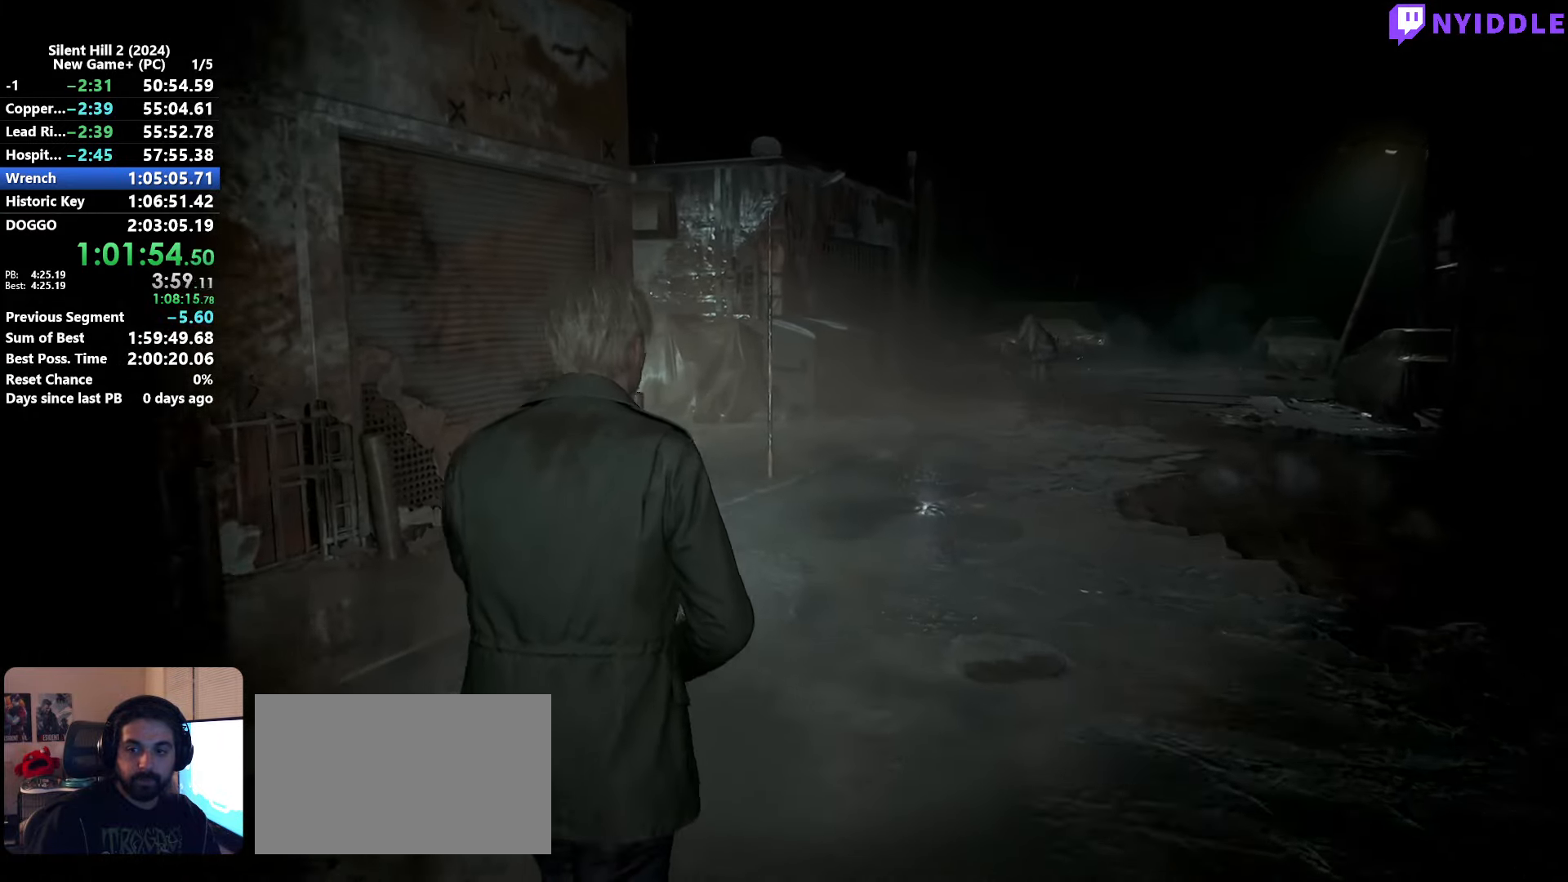
{"keys": ["shift", "w"], "mouse": [], "events": []}
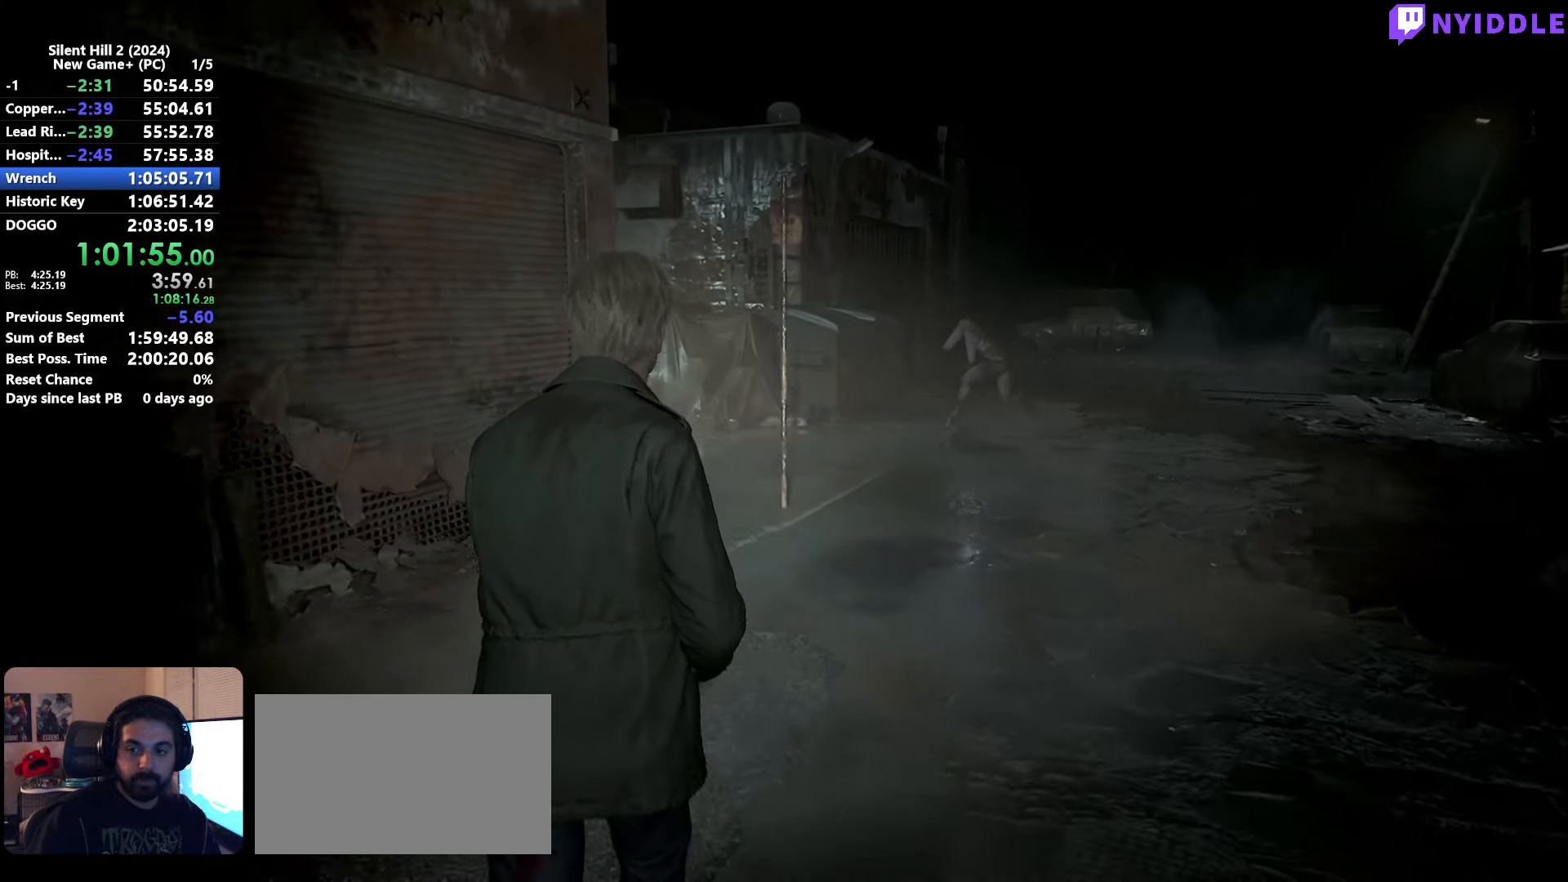
{"keys": ["shift", "w"], "mouse": [], "events": []}
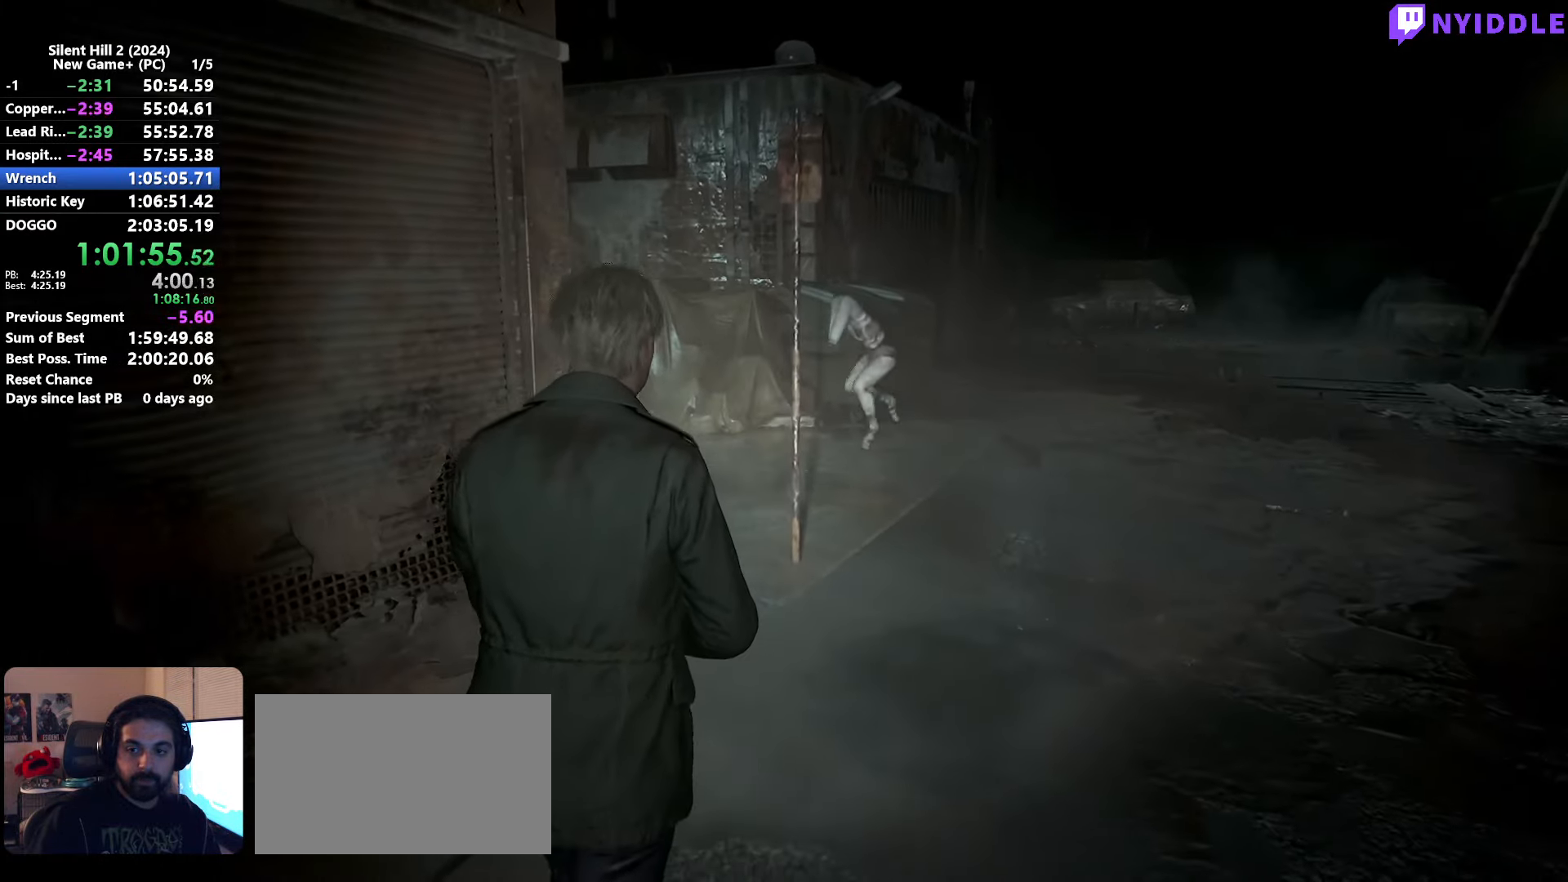
{"keys": ["shift", "w"], "mouse": [], "events": []}
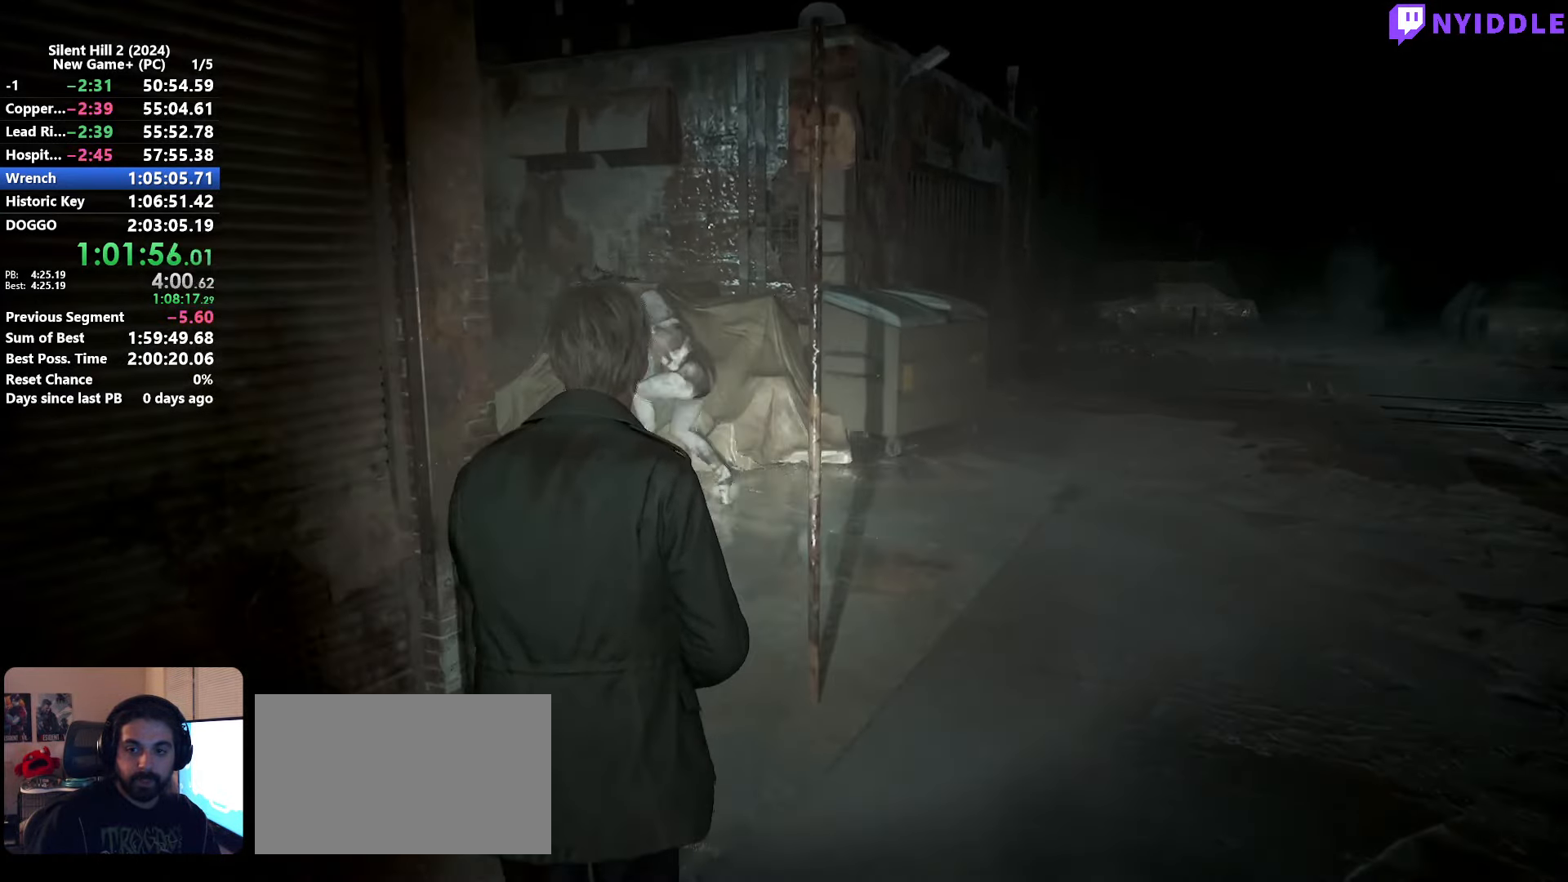
{"keys": ["shift", "w"], "mouse": [], "events": []}
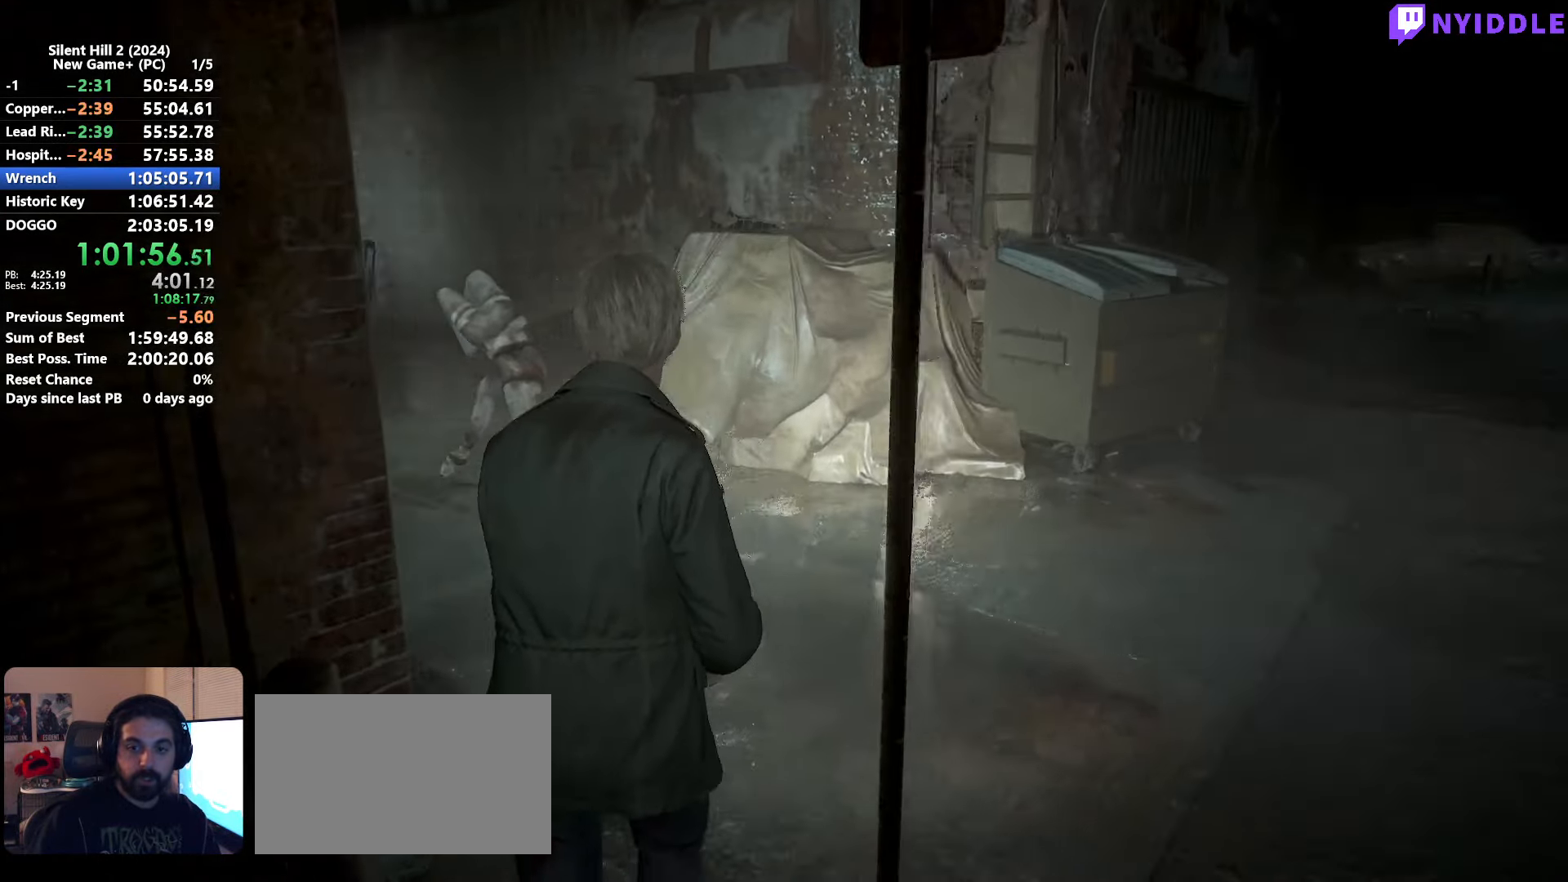
{"keys": ["shift", "w"], "mouse": [], "events": []}
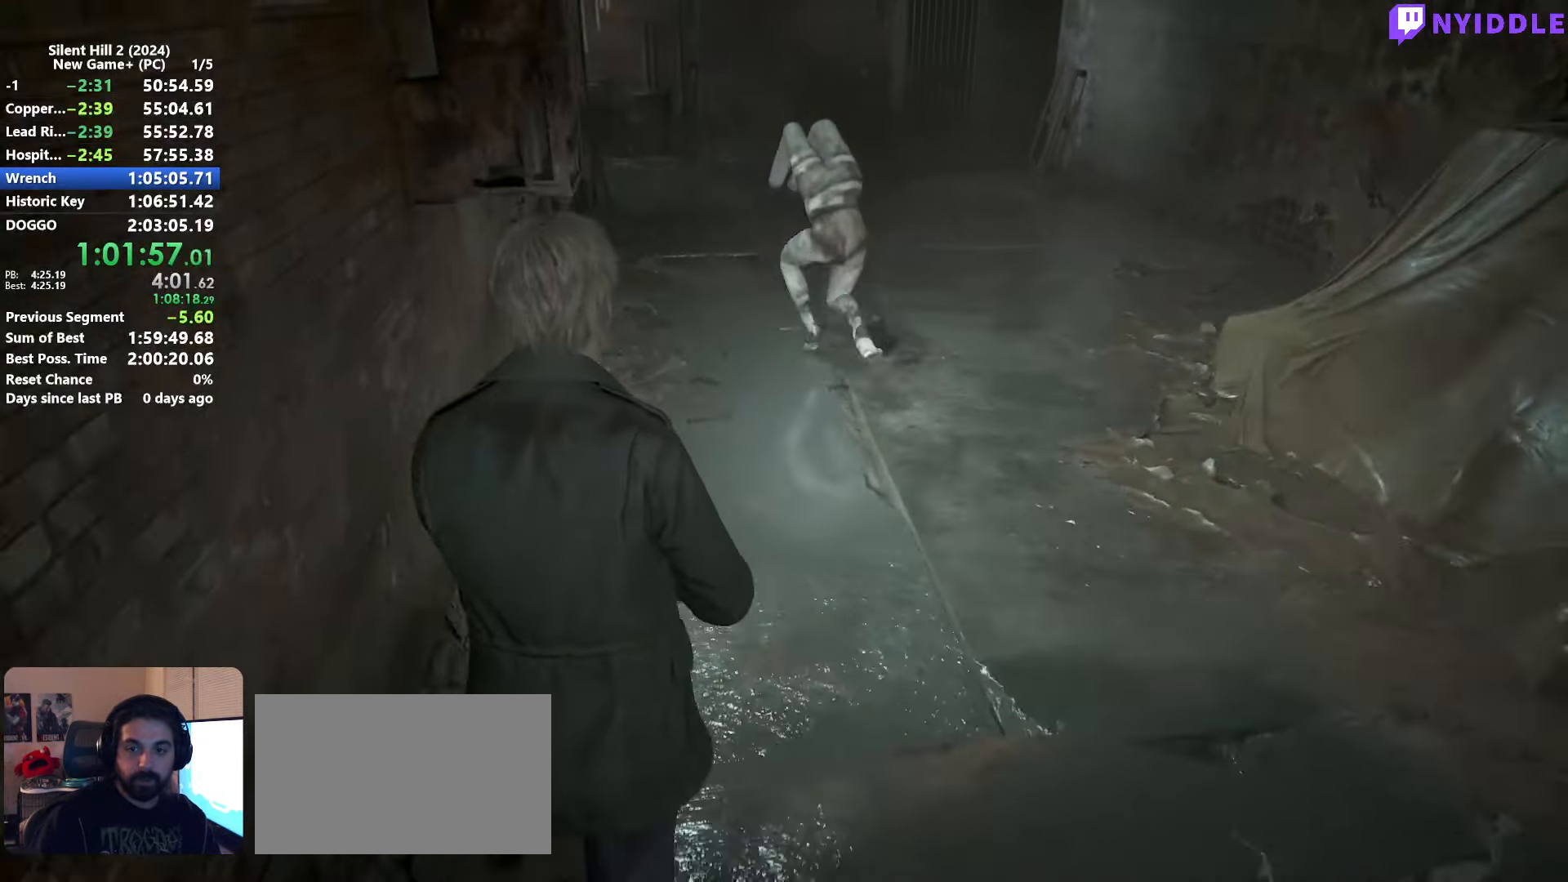
{"keys": ["shift", "w"], "mouse": [], "events": []}
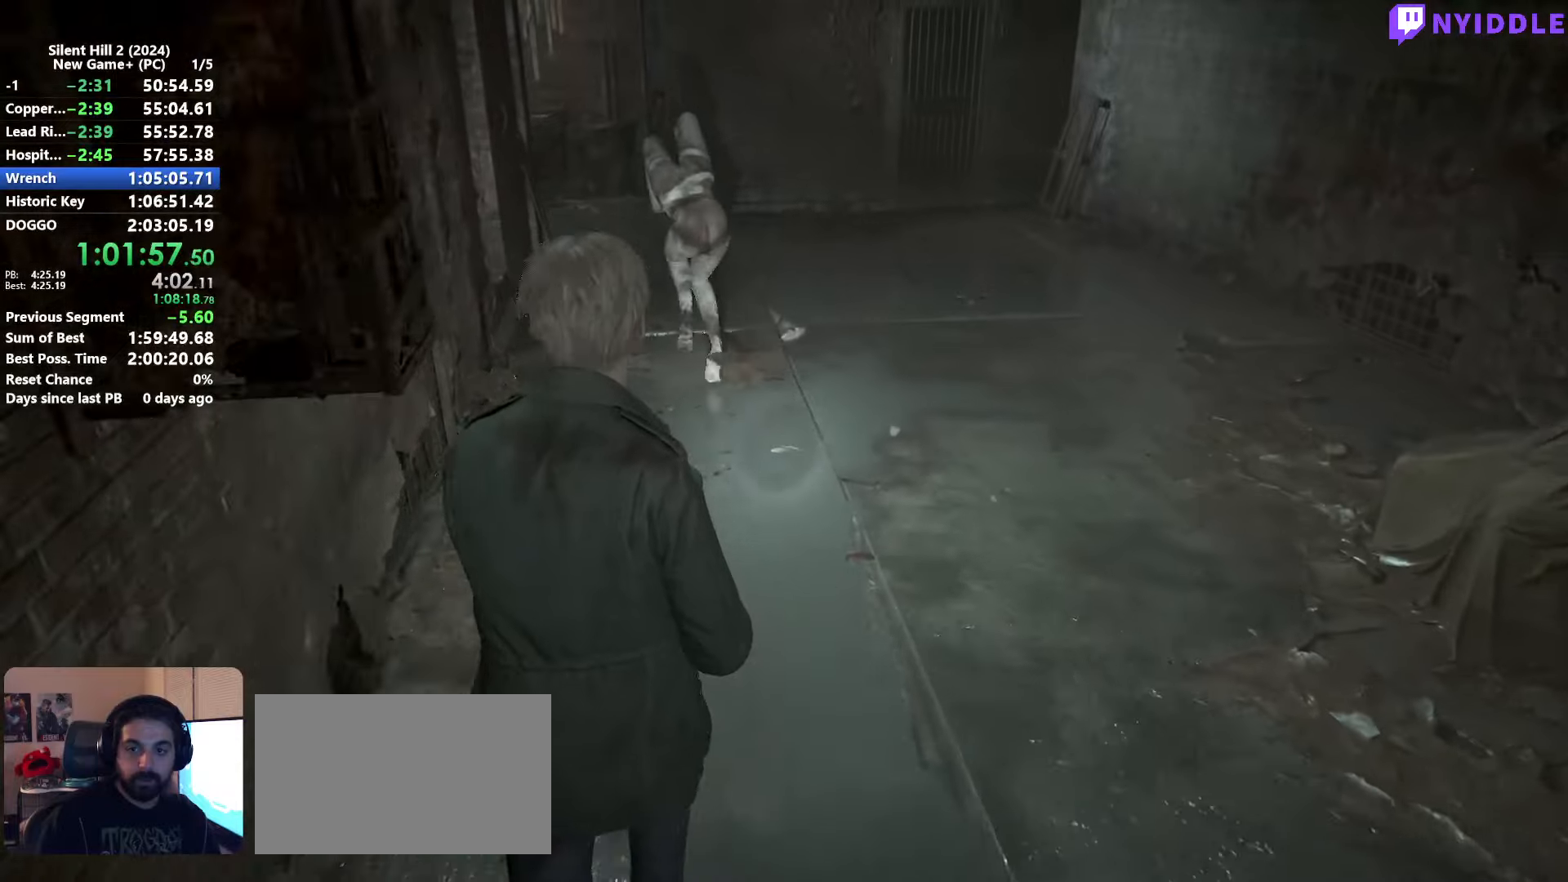
{"keys": ["shift", "w"], "mouse": [], "events": []}
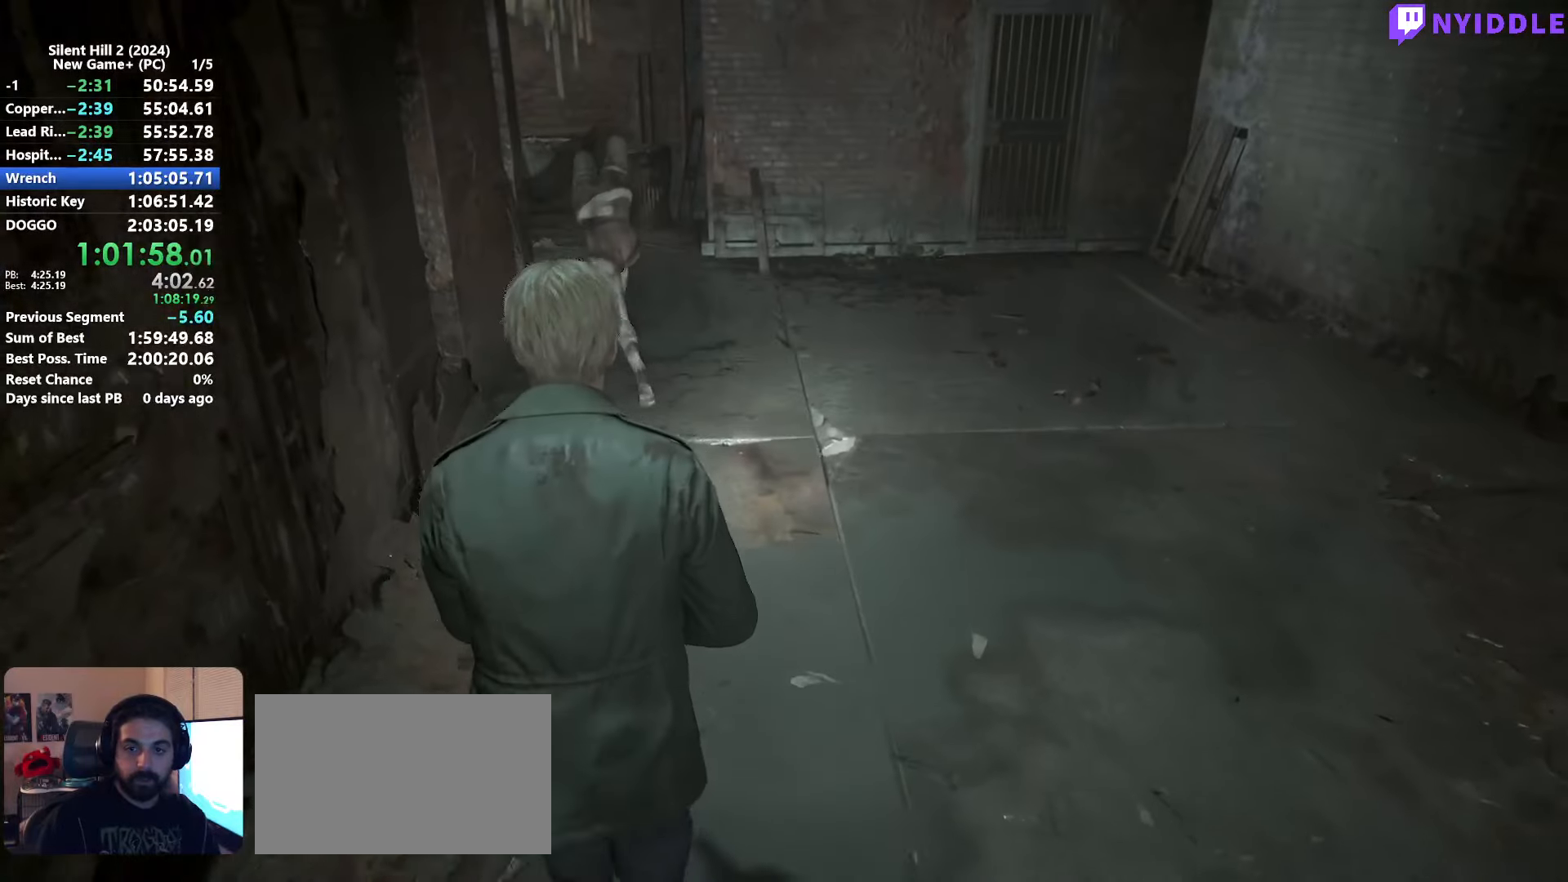
{"keys": ["shift", "w"], "mouse": [], "events": []}